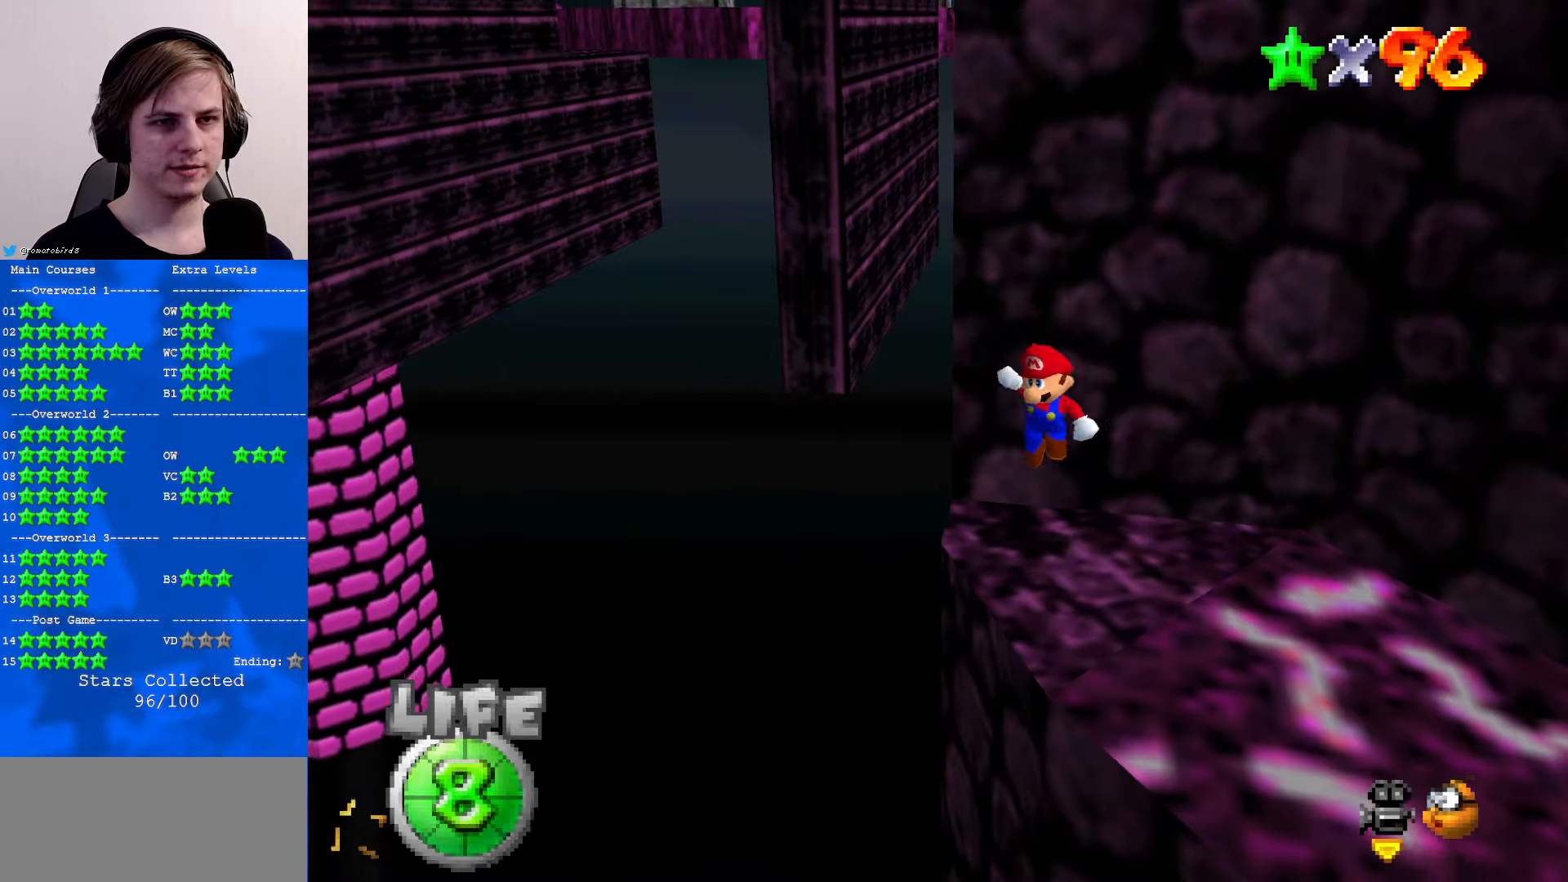
Gameplay with a controller (Nintendo layout); each line is a JSON object with the inputs held at the frame after it. "events" lists button and stick changes between this image and that frame as [ms after this image, input, new state], when the widget could be followed in between. Not read: L1 L3 R3.
{"buttons": [], "left_stick": "center", "events": [[33, "A", "up"], [33, "left_stick", "down-right"], [233, "C_RIGHT", "down"], [333, "C_RIGHT", "up"], [433, "left_stick", "center"]]}
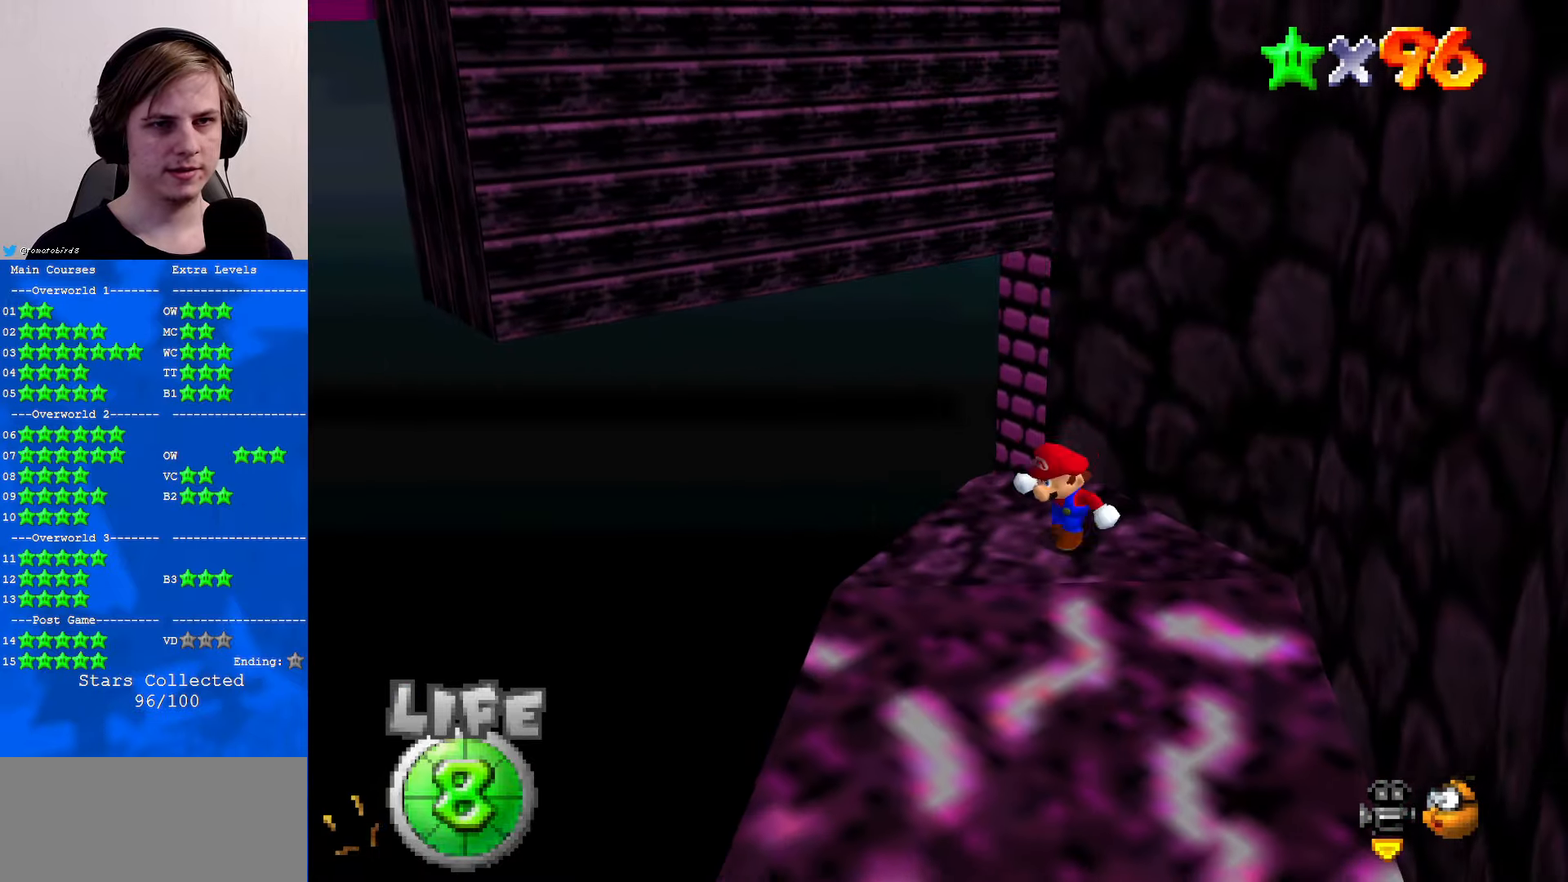
{"buttons": ["A"], "left_stick": "down", "events": [[433, "A", "down"], [500, "left_stick", "down"]]}
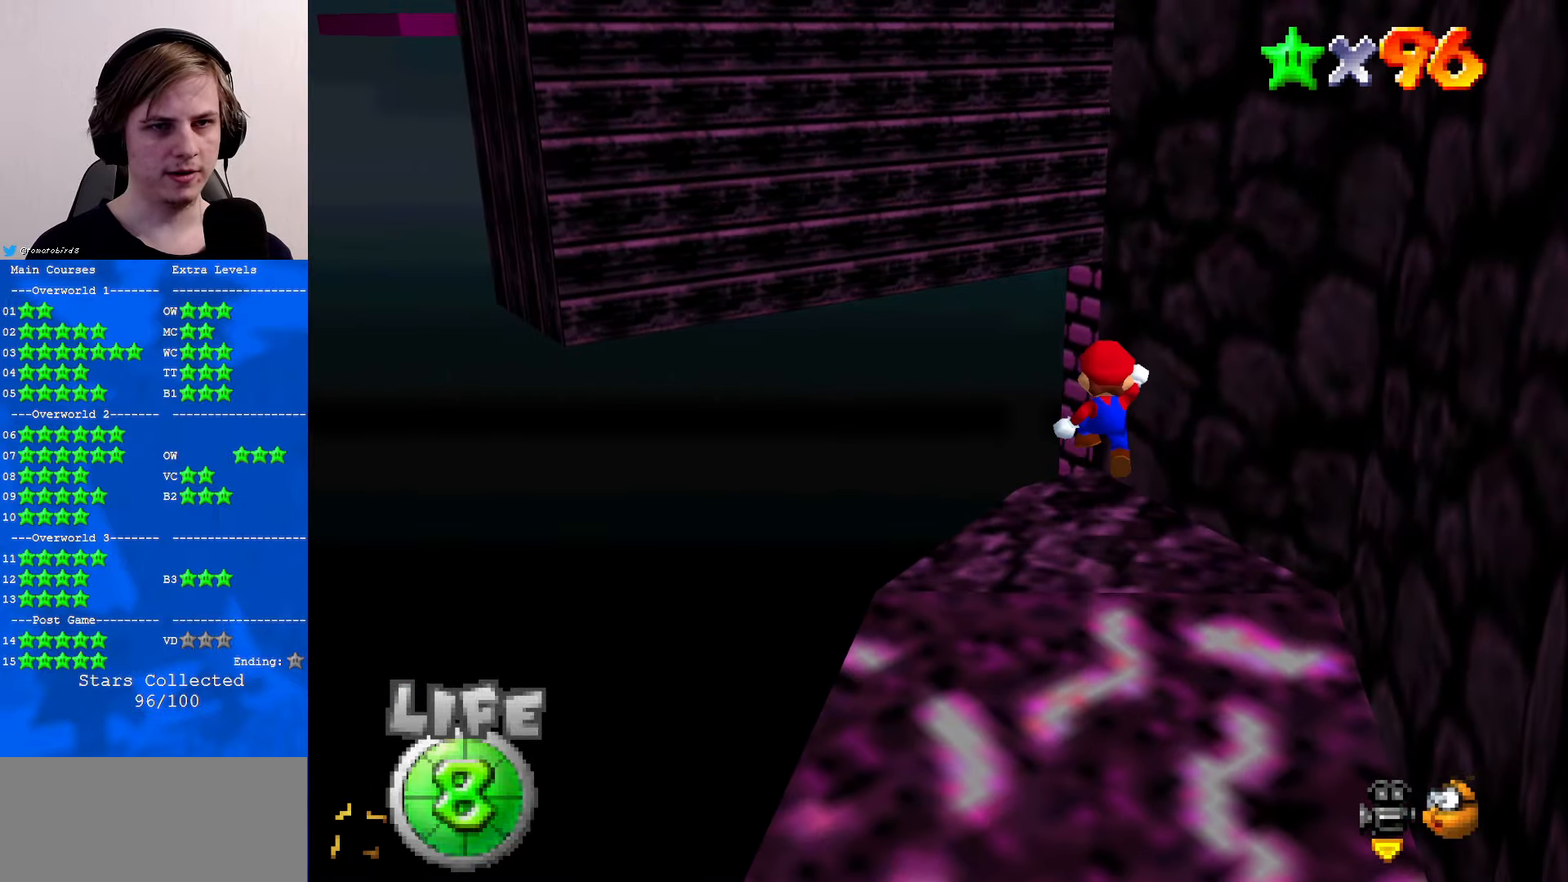
{"buttons": [], "left_stick": "center", "events": [[33, "A", "up"], [233, "left_stick", "down-left"], [367, "left_stick", "center"]]}
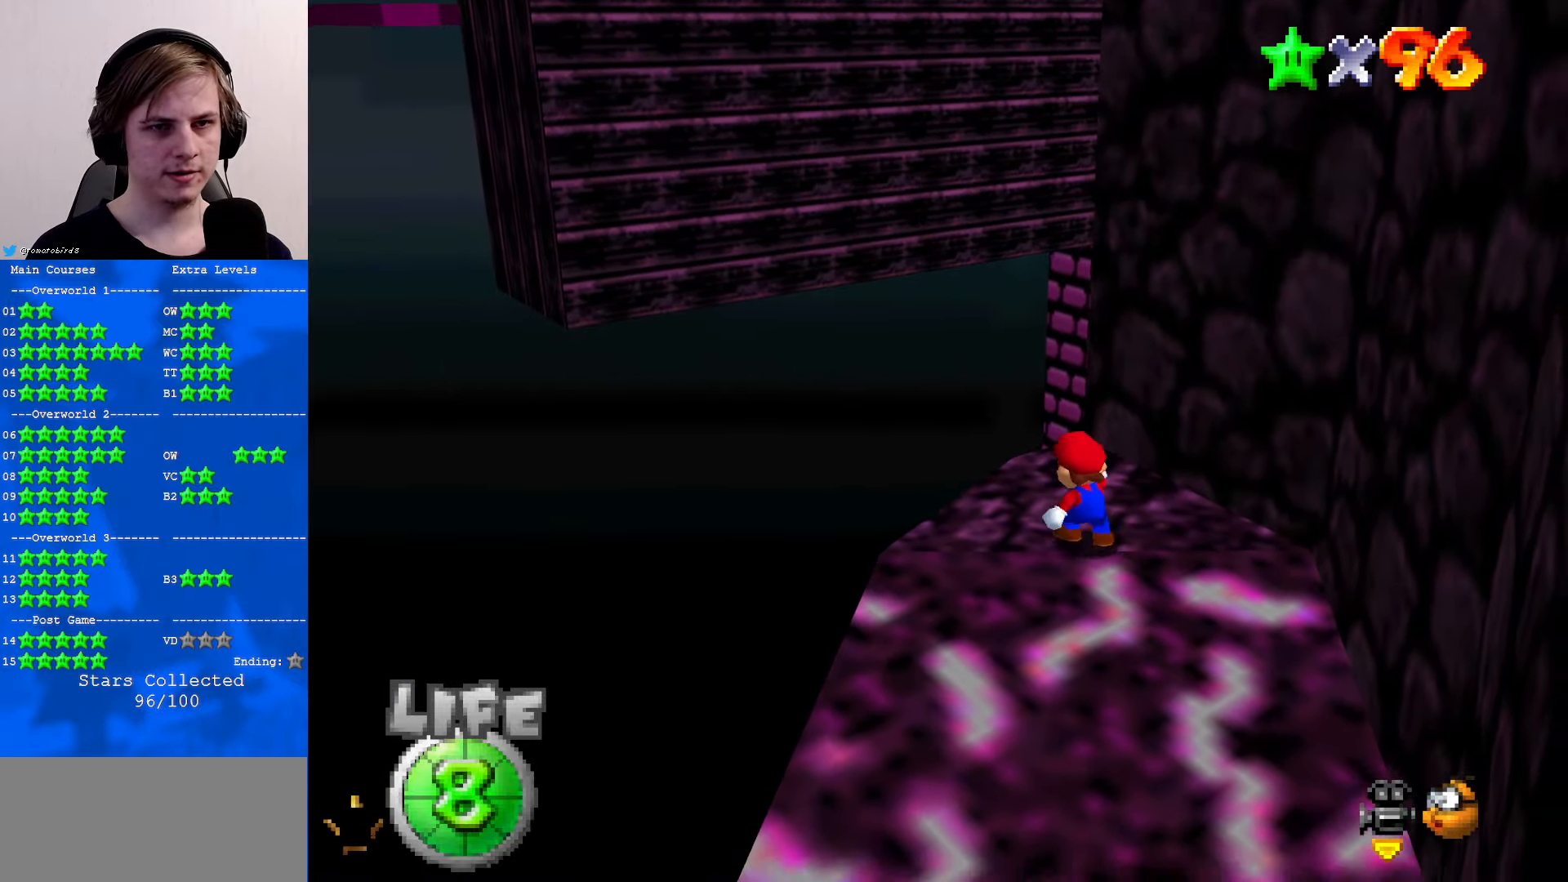
{"buttons": [], "left_stick": "up", "events": [[67, "B", "down"], [100, "B", "up"], [133, "left_stick", "up"]]}
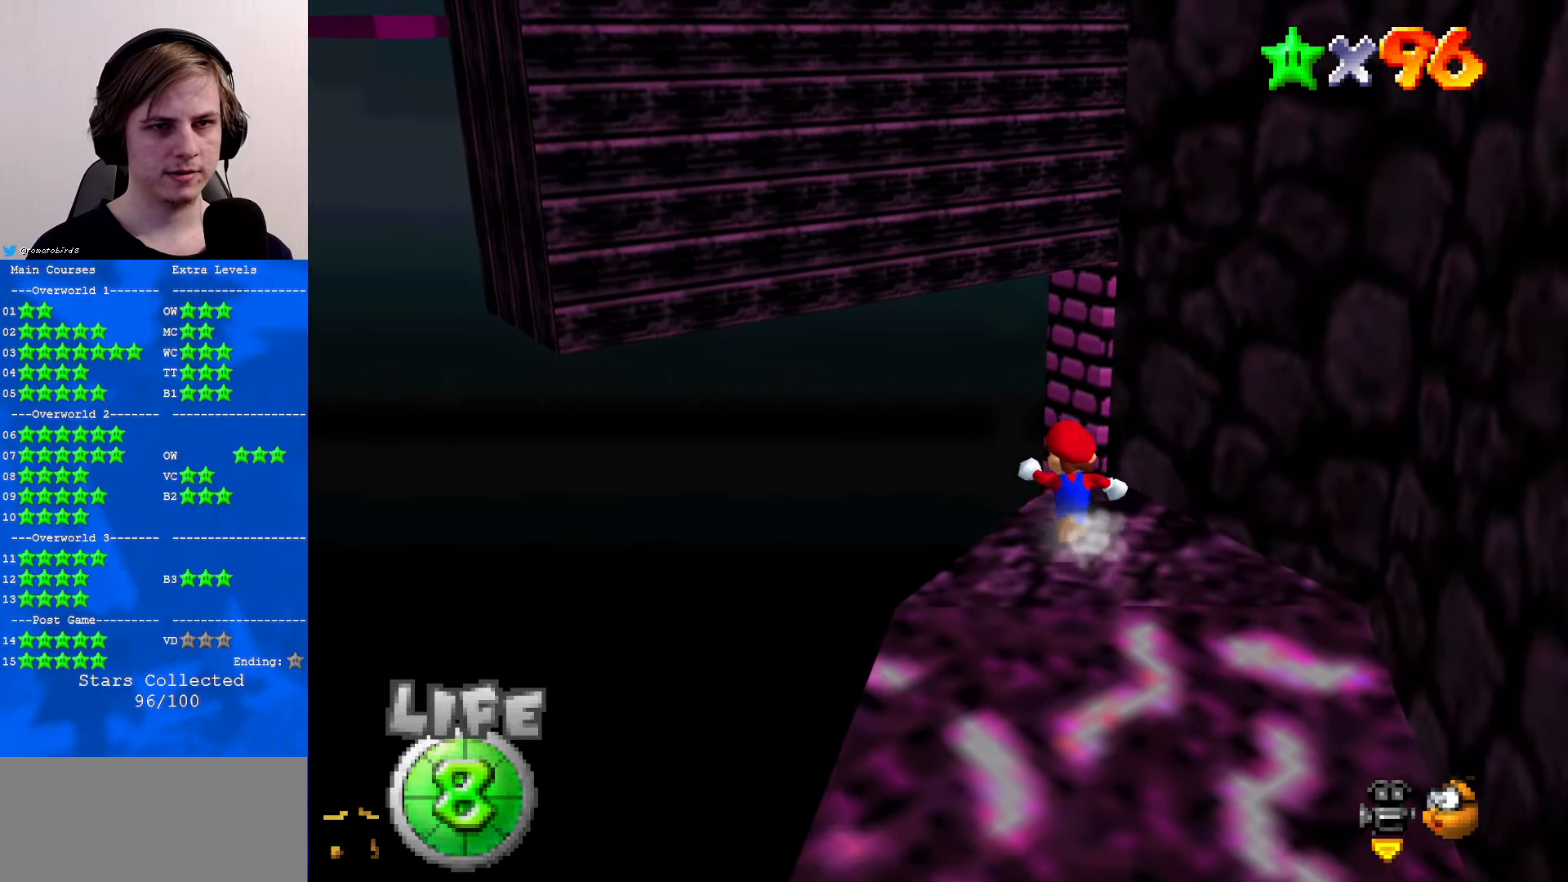
{"buttons": ["C_DOWN"], "left_stick": "up", "events": [[100, "Z", "down"], [167, "A", "down"], [233, "A", "up"], [300, "C_DOWN", "down"], [300, "C_LEFT", "down"], [367, "Z", "up"], [500, "C_LEFT", "up"]]}
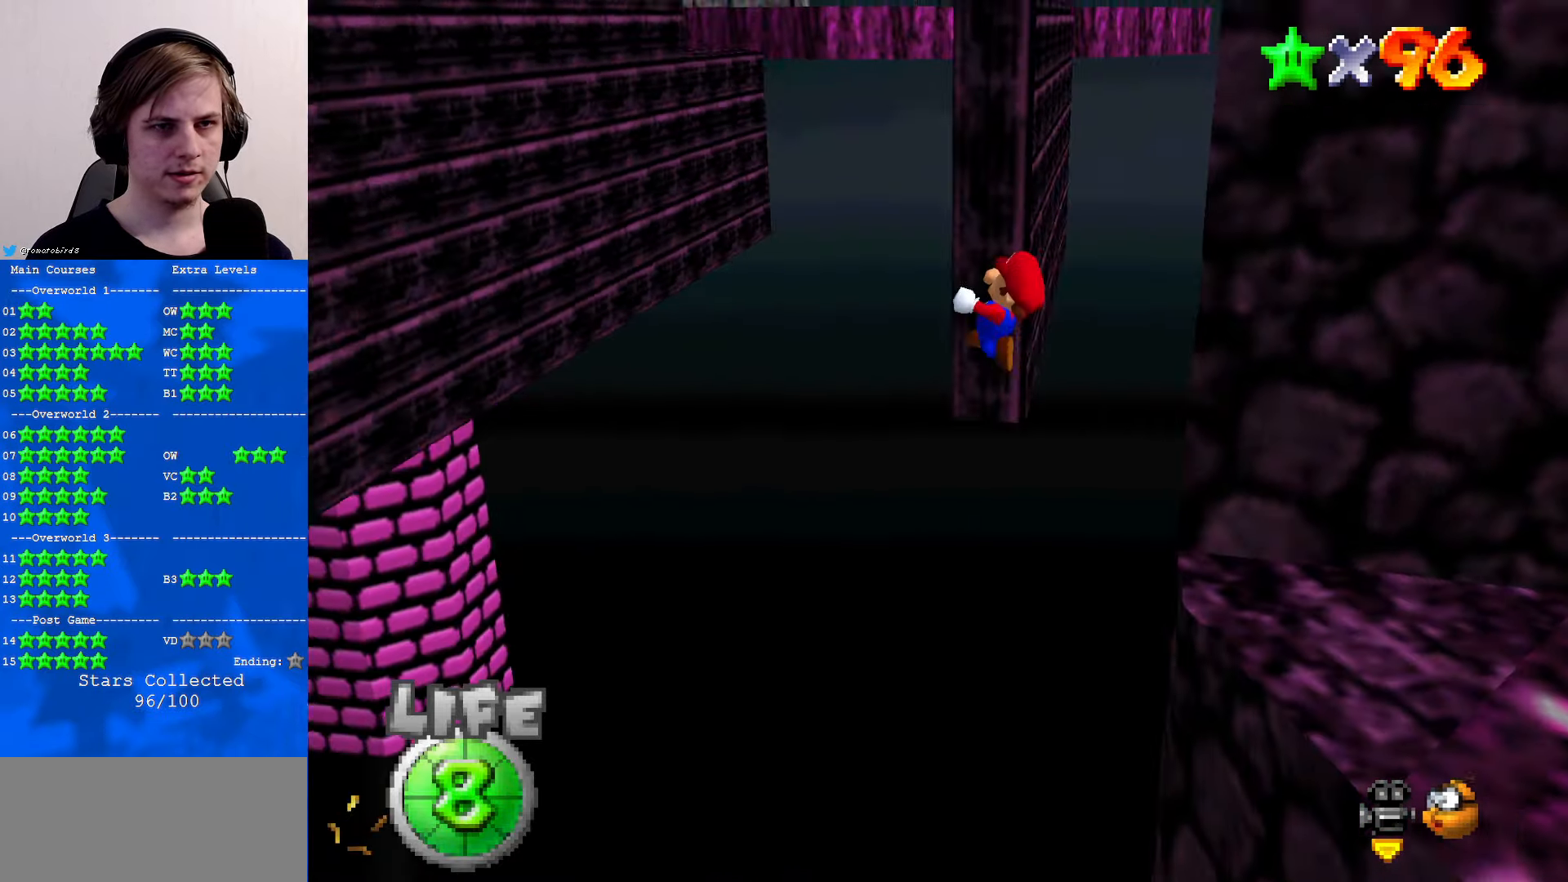
{"buttons": [], "left_stick": "left", "events": [[33, "C_DOWN", "up"], [300, "left_stick", "up-left"], [400, "left_stick", "left"]]}
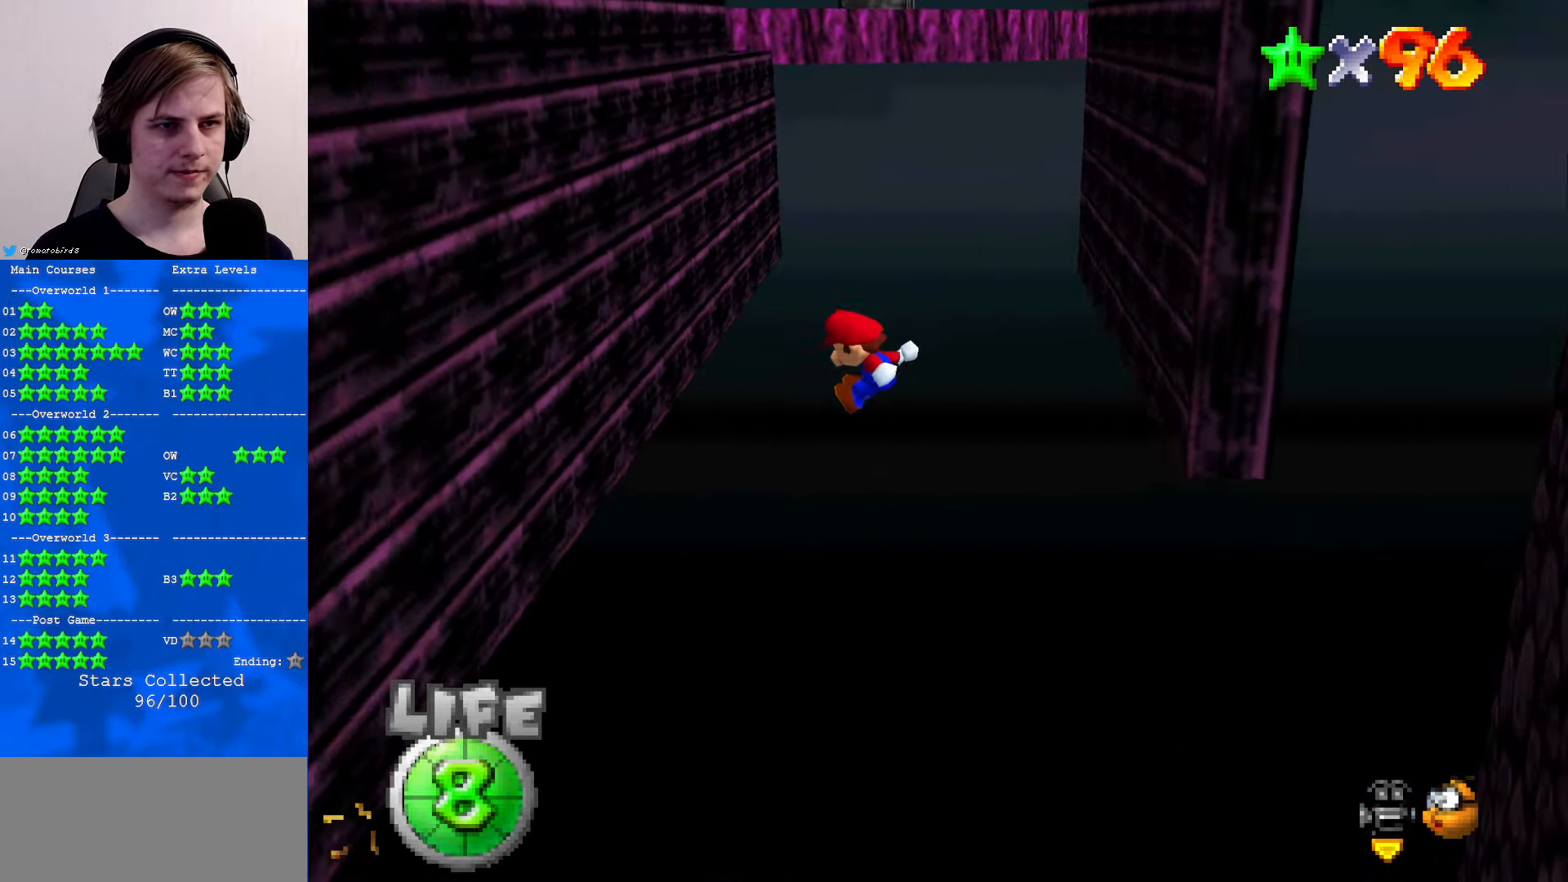
{"buttons": ["A"], "left_stick": "up-right", "events": [[300, "left_stick", "up"], [333, "A", "down"], [433, "left_stick", "up-right"]]}
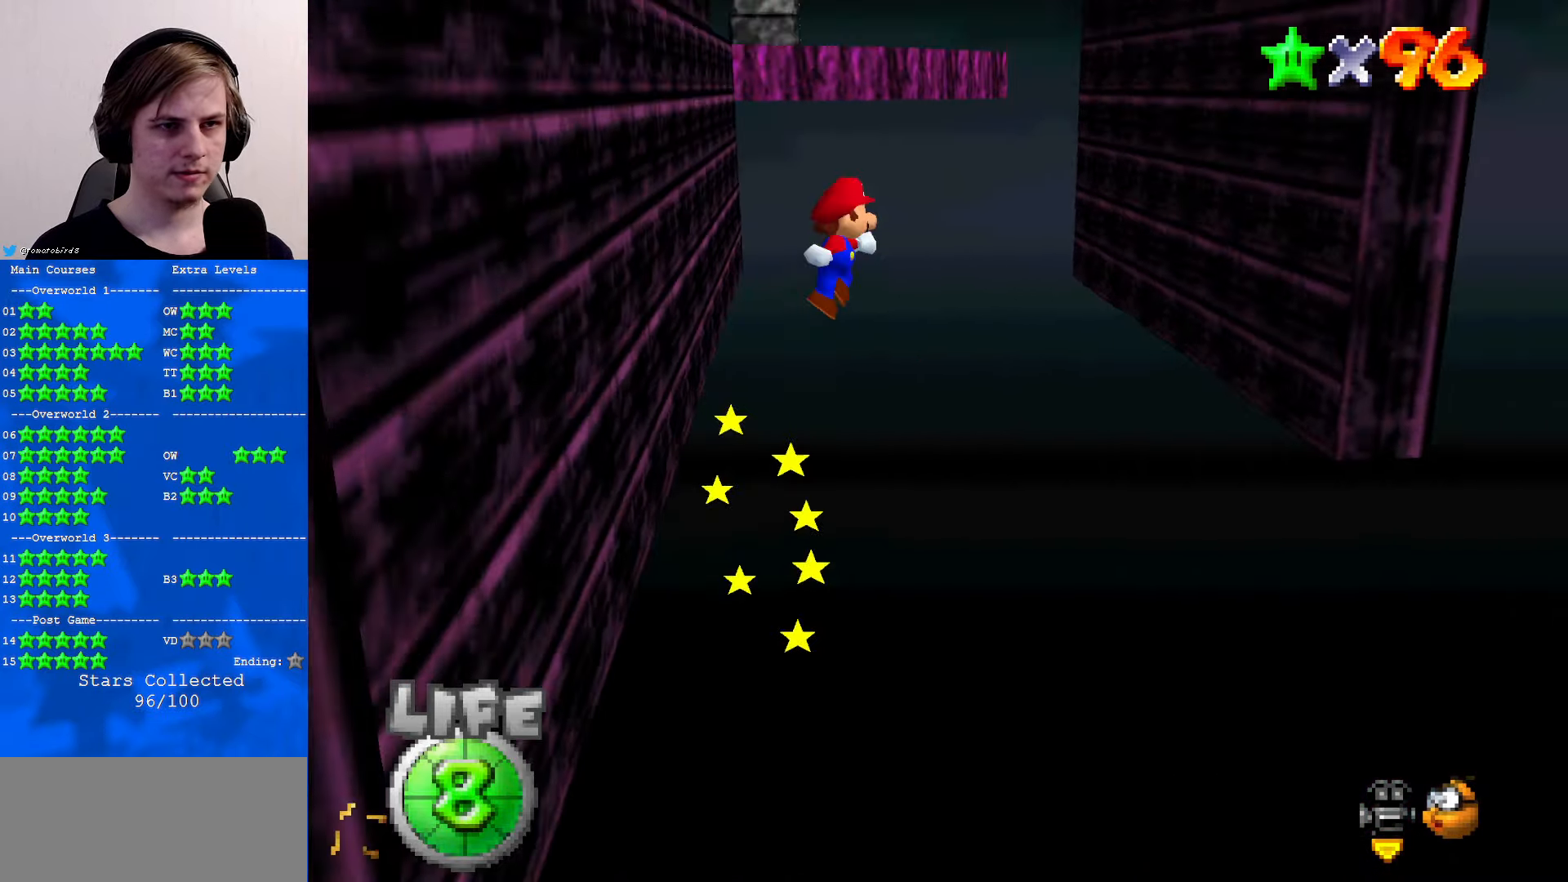
{"buttons": ["A"], "left_stick": "up-right", "events": []}
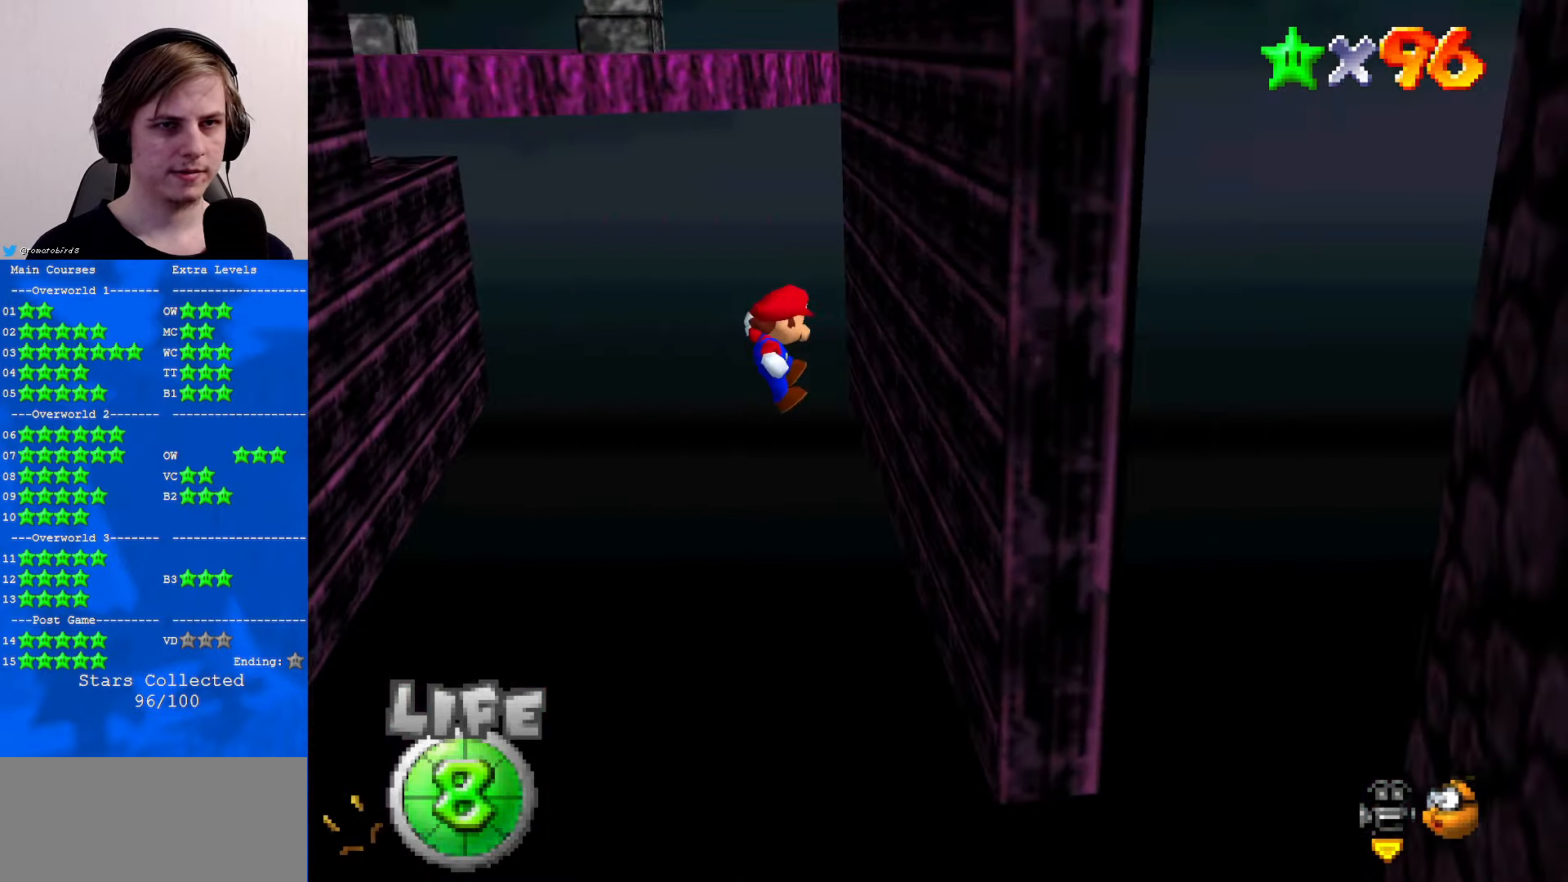
{"buttons": ["A"], "left_stick": "left", "events": [[33, "A", "up"], [200, "left_stick", "up-left"], [267, "A", "down"], [367, "left_stick", "left"]]}
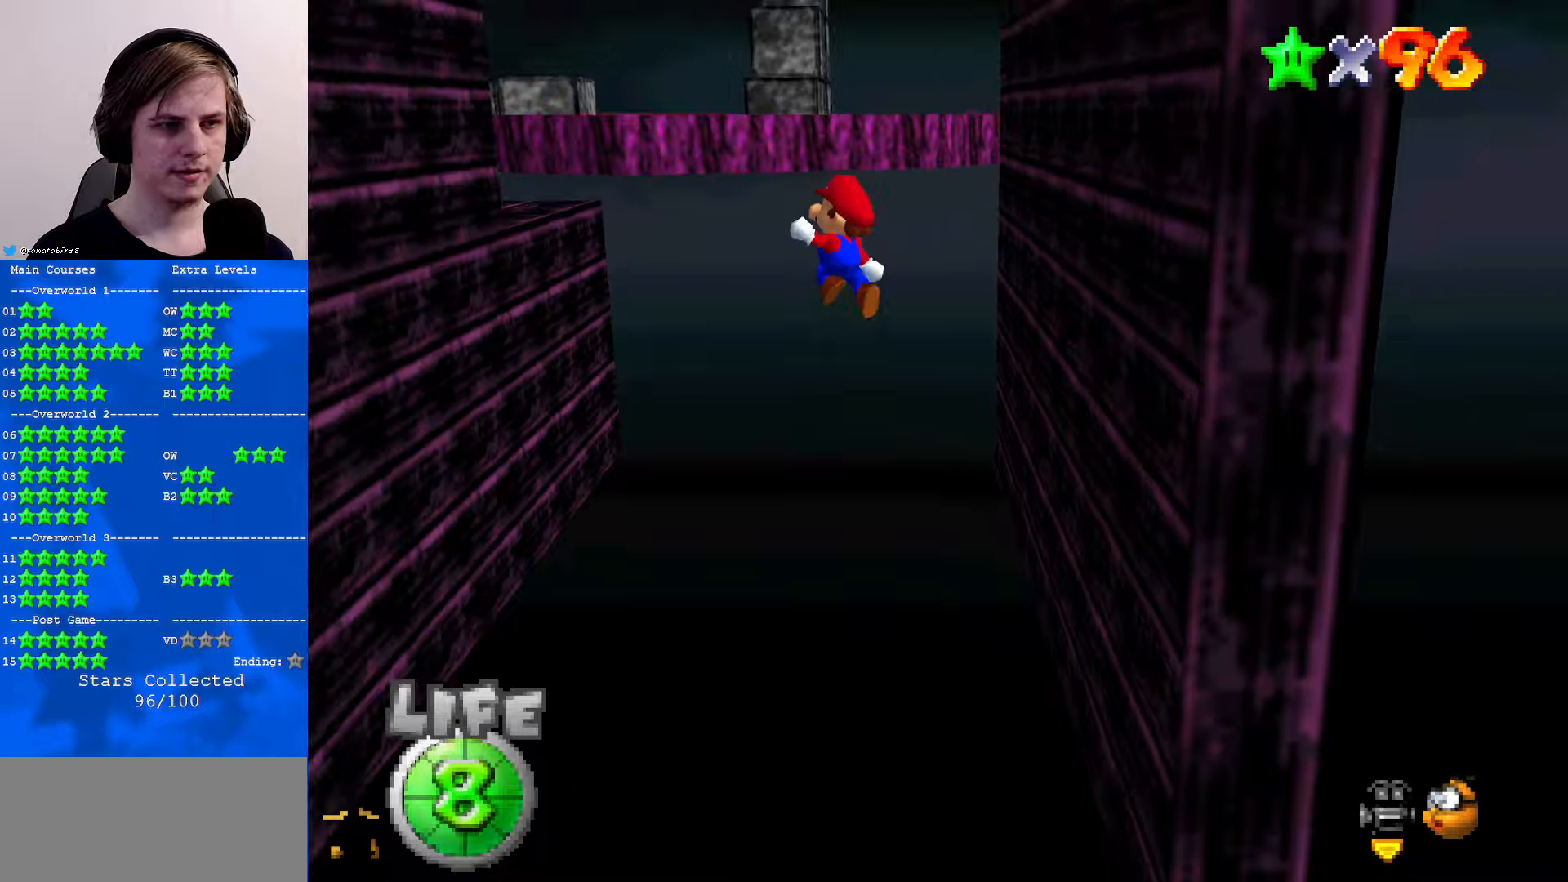
{"buttons": [], "left_stick": "up-left", "events": [[267, "left_stick", "up-left"], [400, "A", "up"]]}
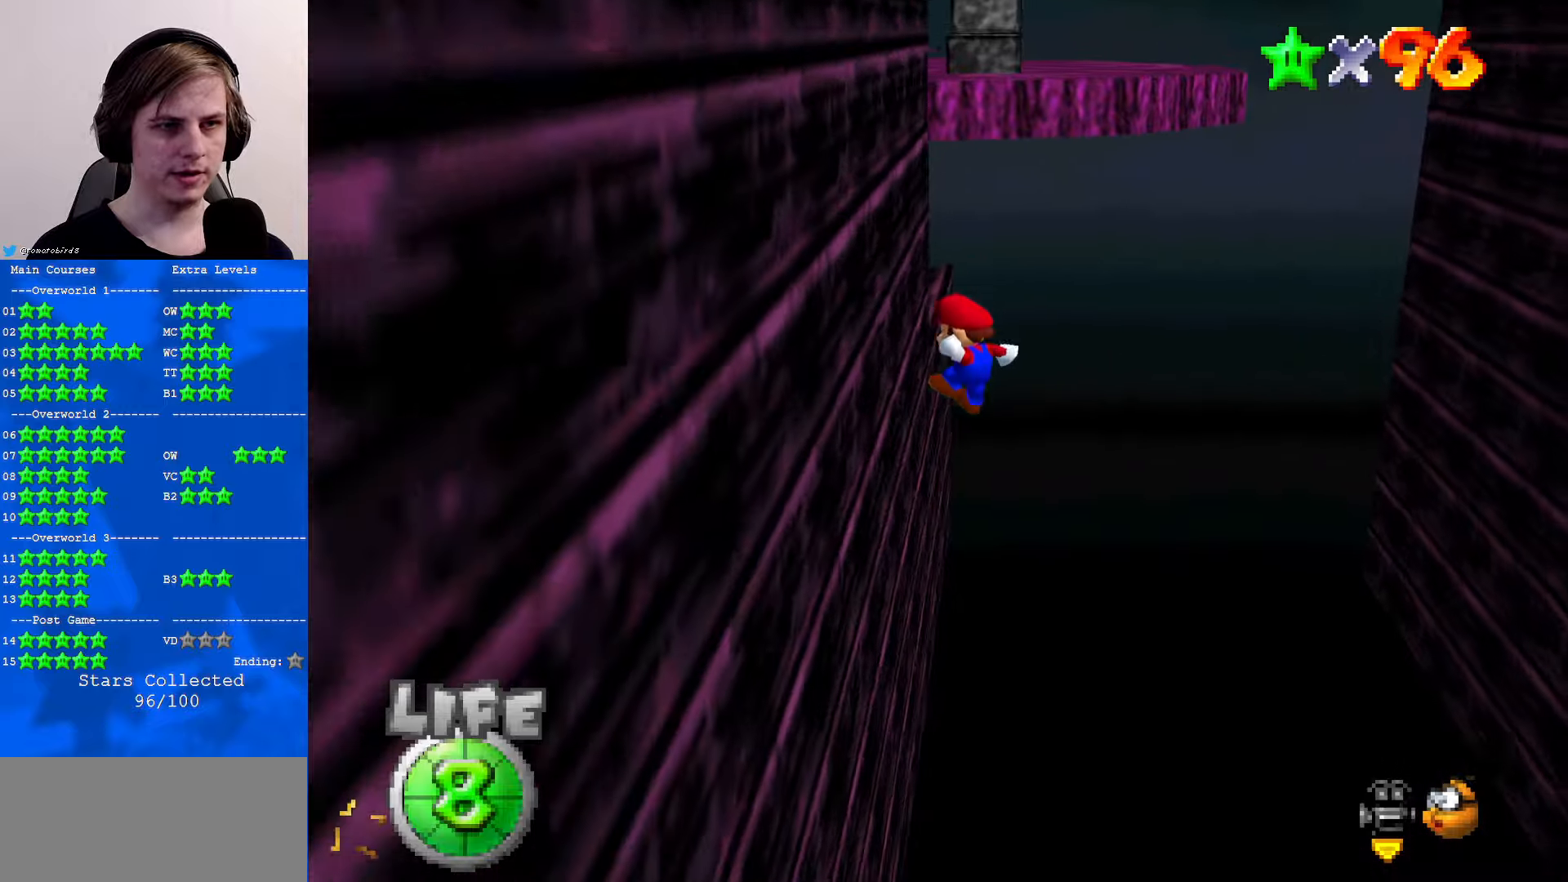
{"buttons": ["A"], "left_stick": "right", "events": [[34, "left_stick", "up-right"], [100, "A", "down"], [100, "left_stick", "right"]]}
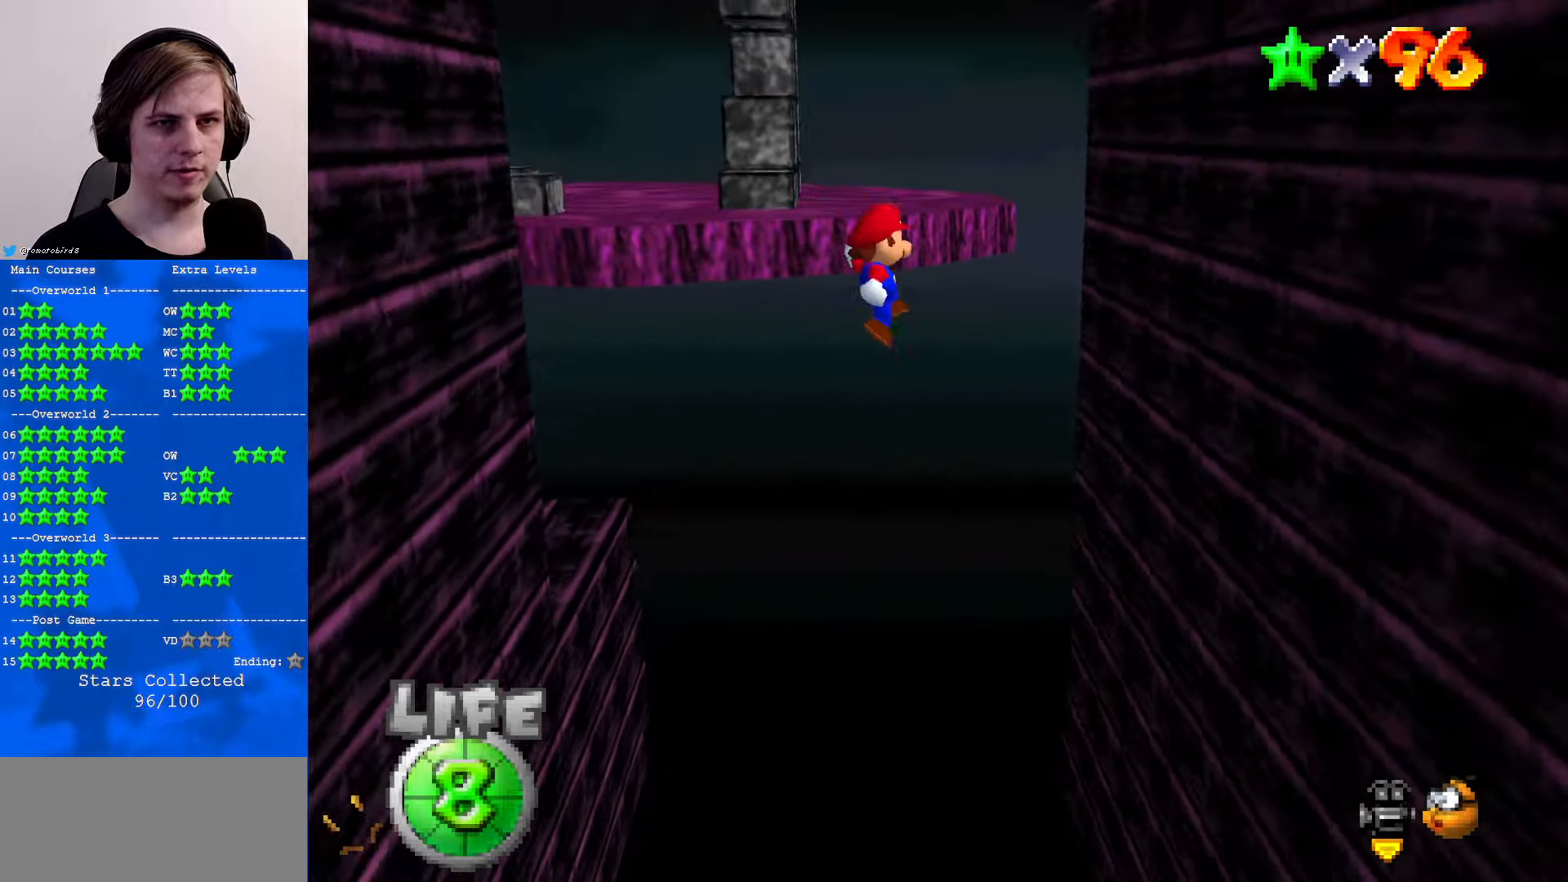
{"buttons": ["A"], "left_stick": "left", "events": [[67, "A", "up"], [334, "left_stick", "down"], [400, "left_stick", "left"], [434, "A", "down"]]}
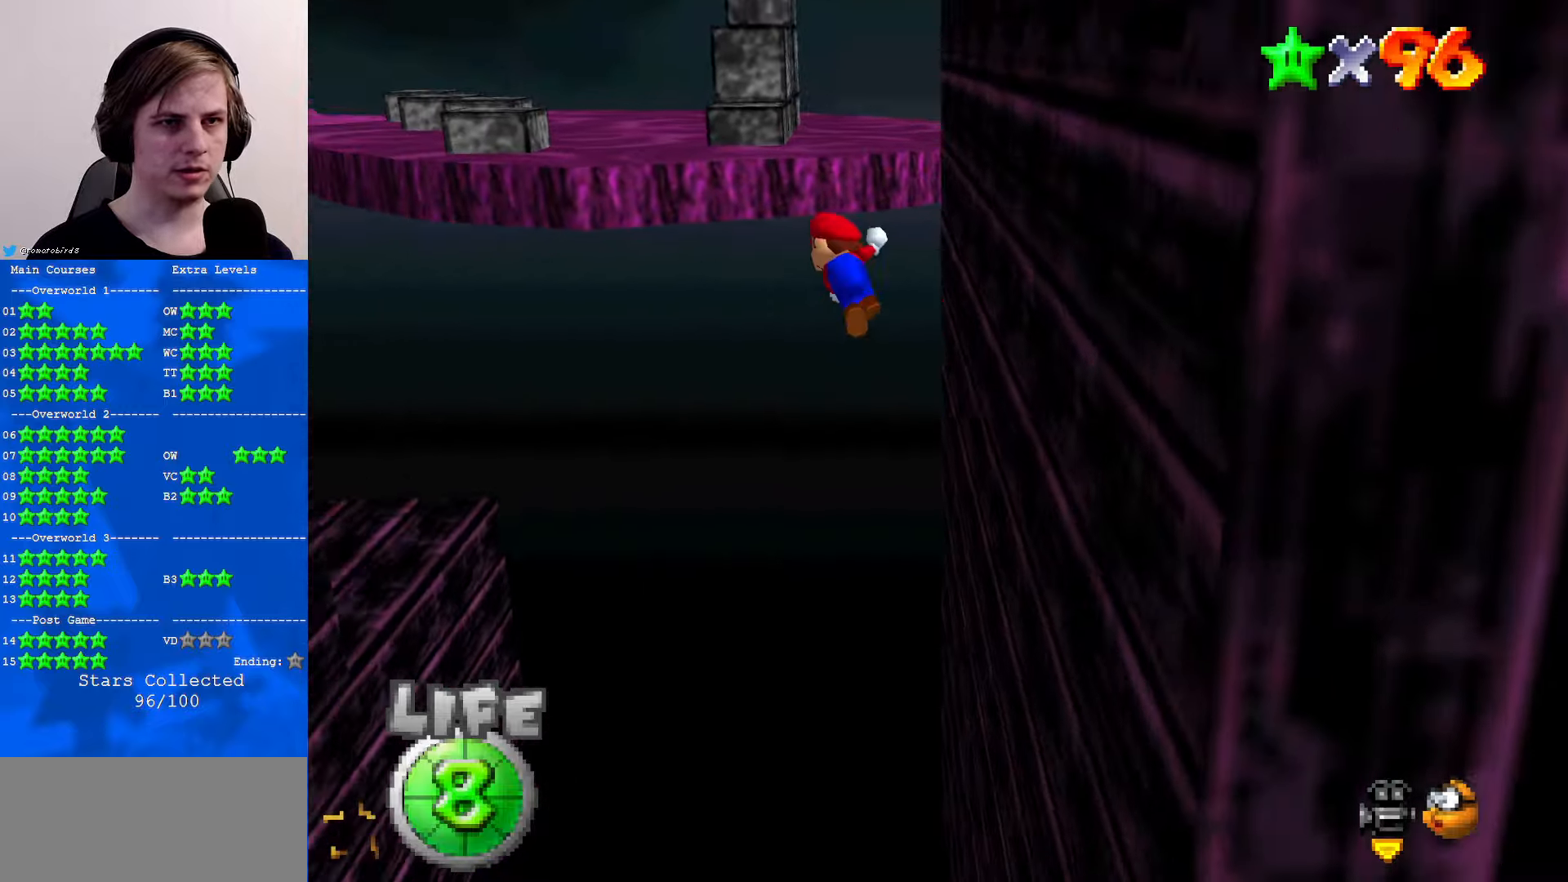
{"buttons": ["C_DOWN"], "left_stick": "right", "events": [[300, "left_stick", "center"], [334, "A", "up"], [400, "C_DOWN", "down"], [434, "C_LEFT", "down"], [434, "left_stick", "right"], [500, "C_LEFT", "up"]]}
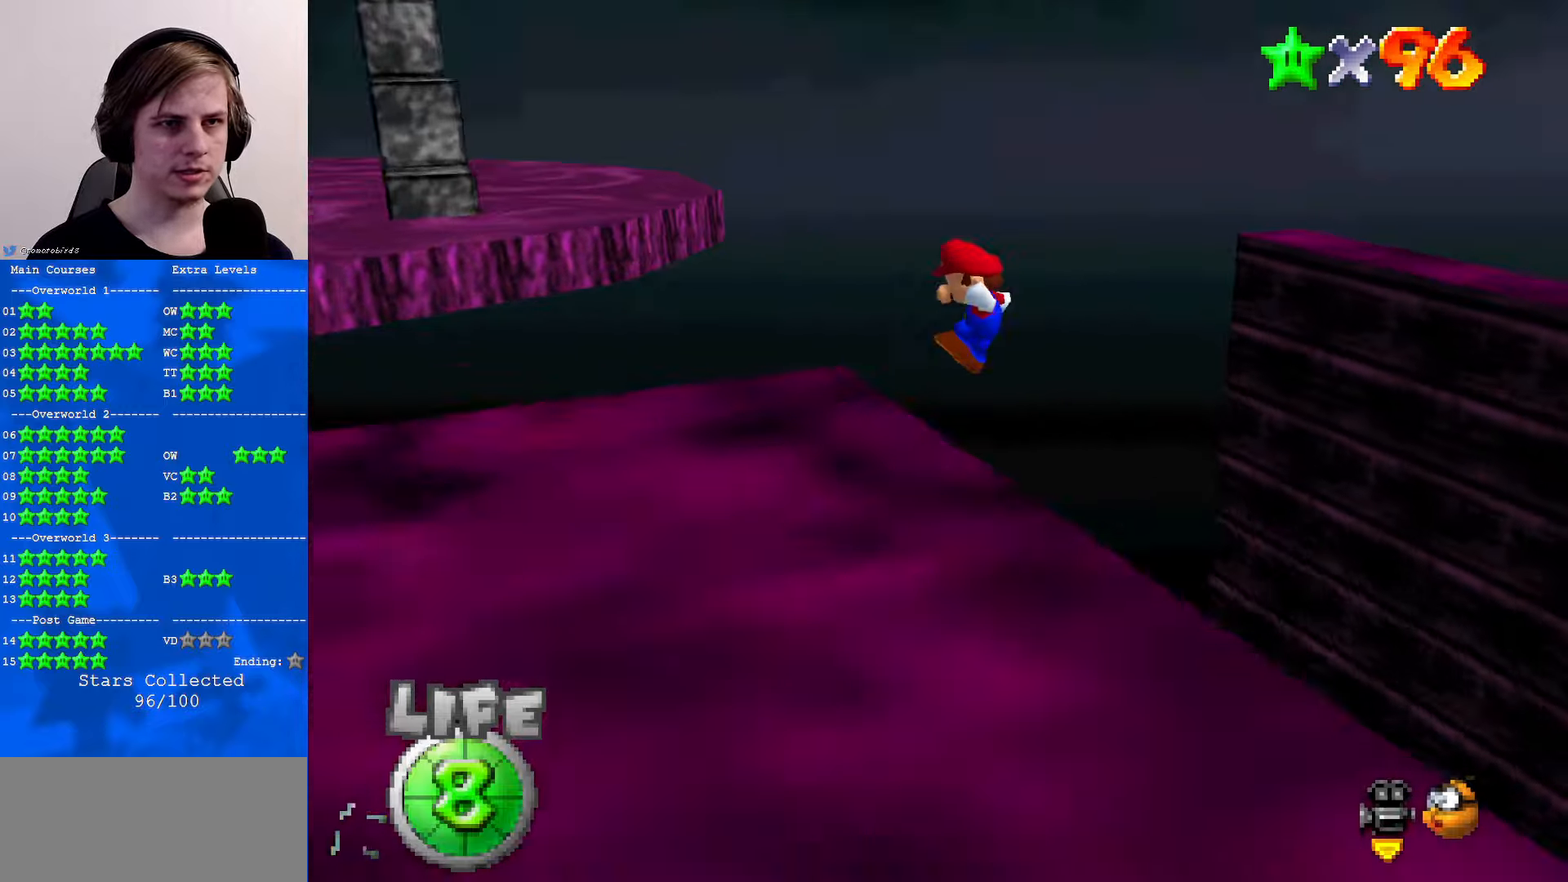
{"buttons": ["C_DOWN", "C_LEFT"], "left_stick": "down-right", "events": [[34, "C_DOWN", "up"], [134, "left_stick", "down-right"], [234, "C_DOWN", "down"], [234, "C_LEFT", "down"], [367, "C_DOWN", "up"], [367, "C_LEFT", "up"], [467, "C_DOWN", "down"], [467, "C_LEFT", "down"]]}
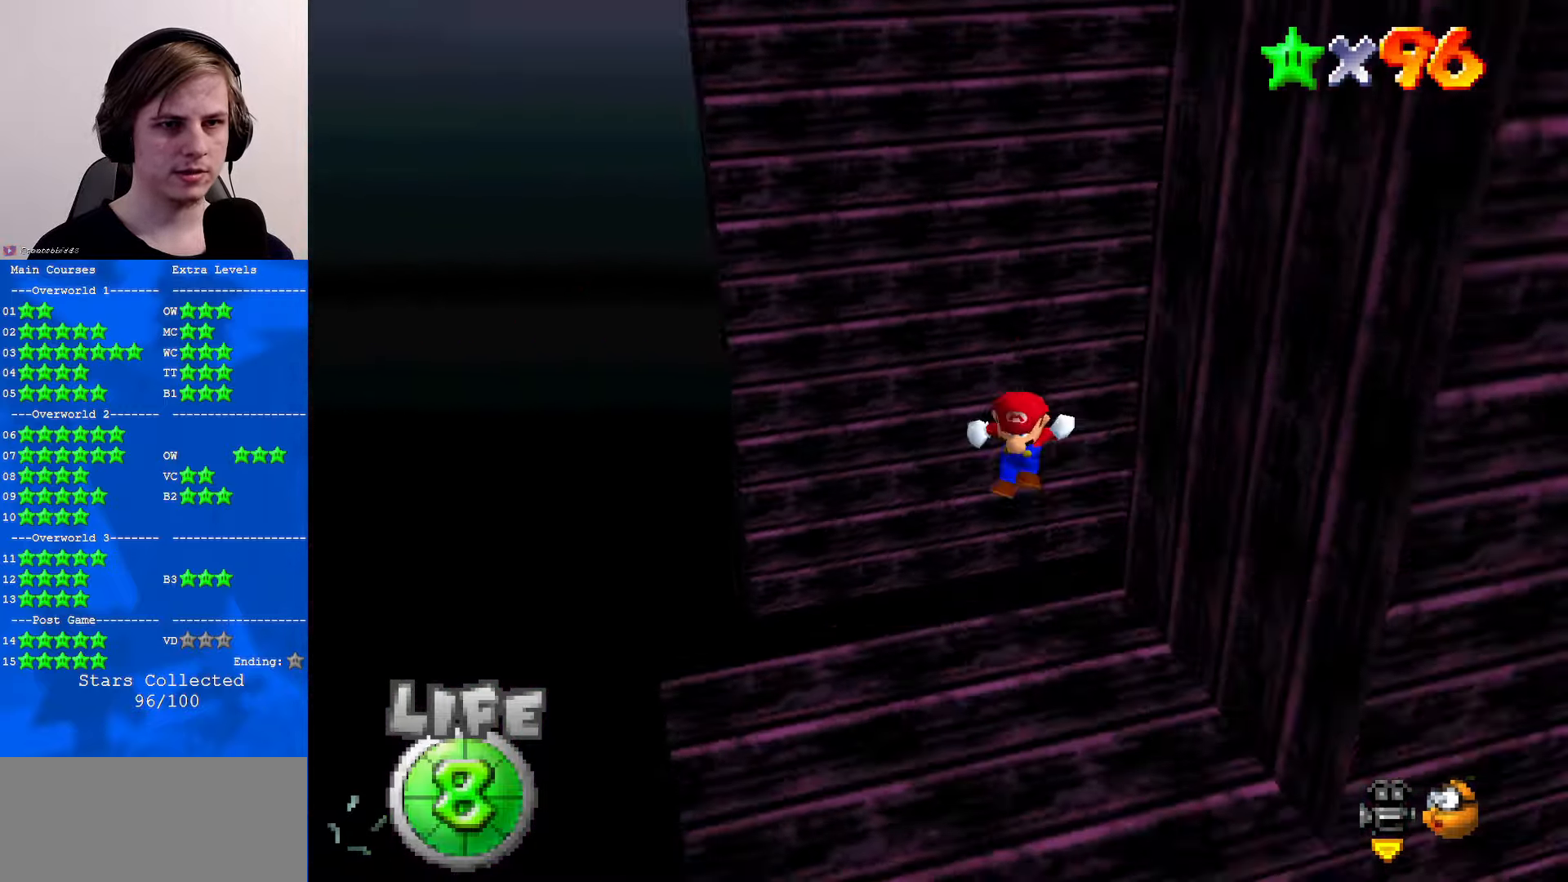
{"buttons": [], "left_stick": "down", "events": [[34, "left_stick", "center"], [67, "C_DOWN", "up"], [67, "C_LEFT", "up"], [400, "left_stick", "down"]]}
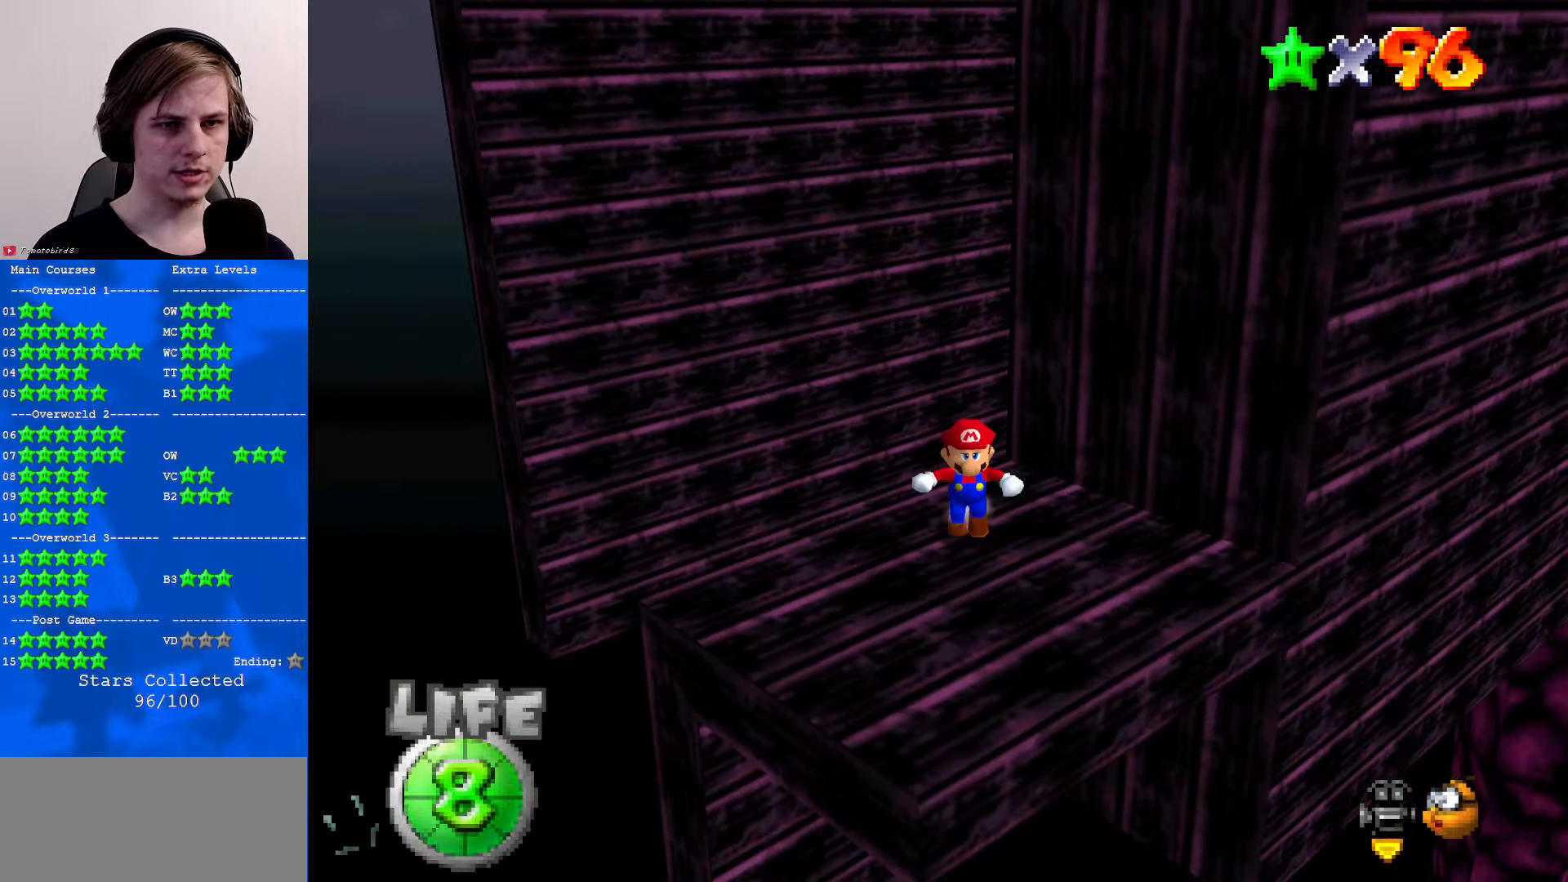
{"buttons": [], "left_stick": "center", "events": [[67, "left_stick", "center"], [134, "C_LEFT", "down"], [167, "C_DOWN", "down"], [267, "C_DOWN", "up"], [300, "C_LEFT", "up"]]}
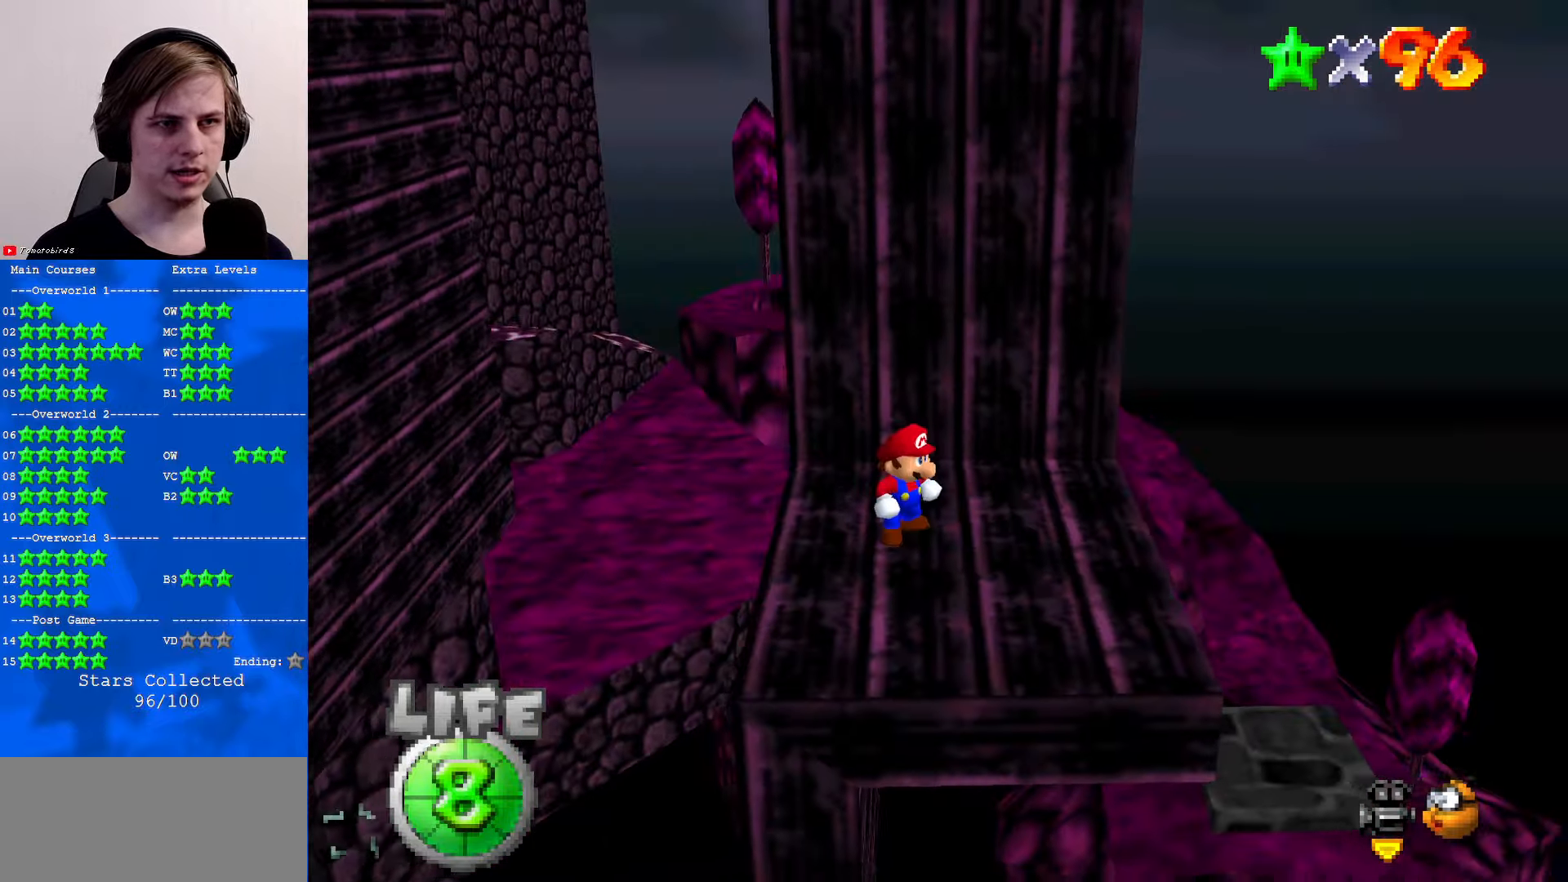
{"buttons": ["A"], "left_stick": "down", "events": [[34, "C_RIGHT", "down"], [167, "C_RIGHT", "up"], [400, "A", "down"], [467, "left_stick", "down"]]}
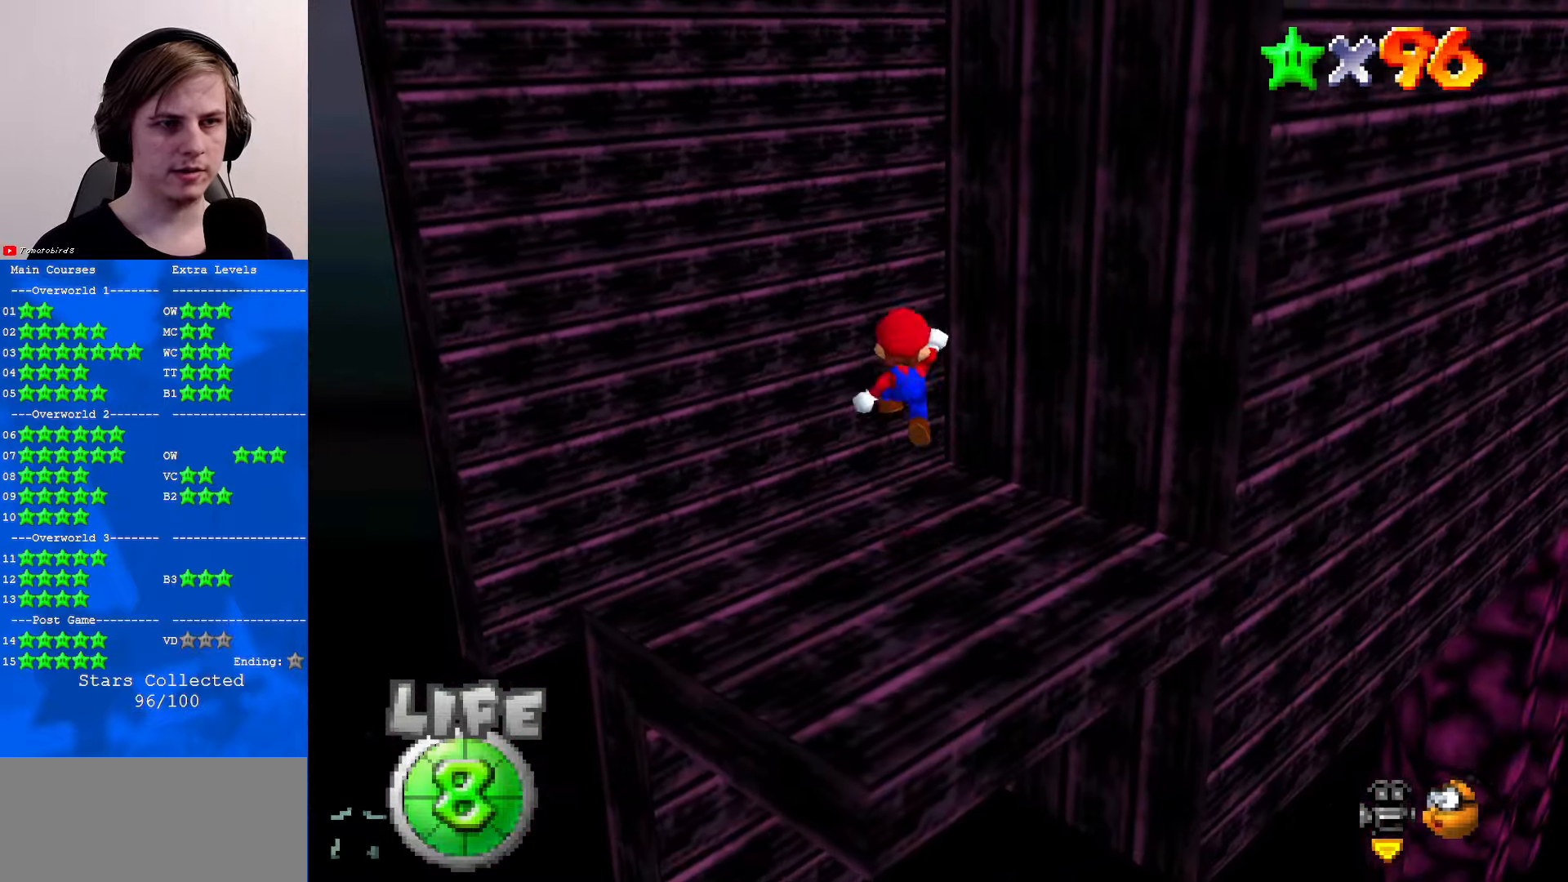
{"buttons": [], "left_stick": "center", "events": [[67, "A", "up"], [334, "C_LEFT", "down"], [367, "C_DOWN", "down"], [434, "C_DOWN", "up"], [434, "left_stick", "center"], [467, "C_LEFT", "up"]]}
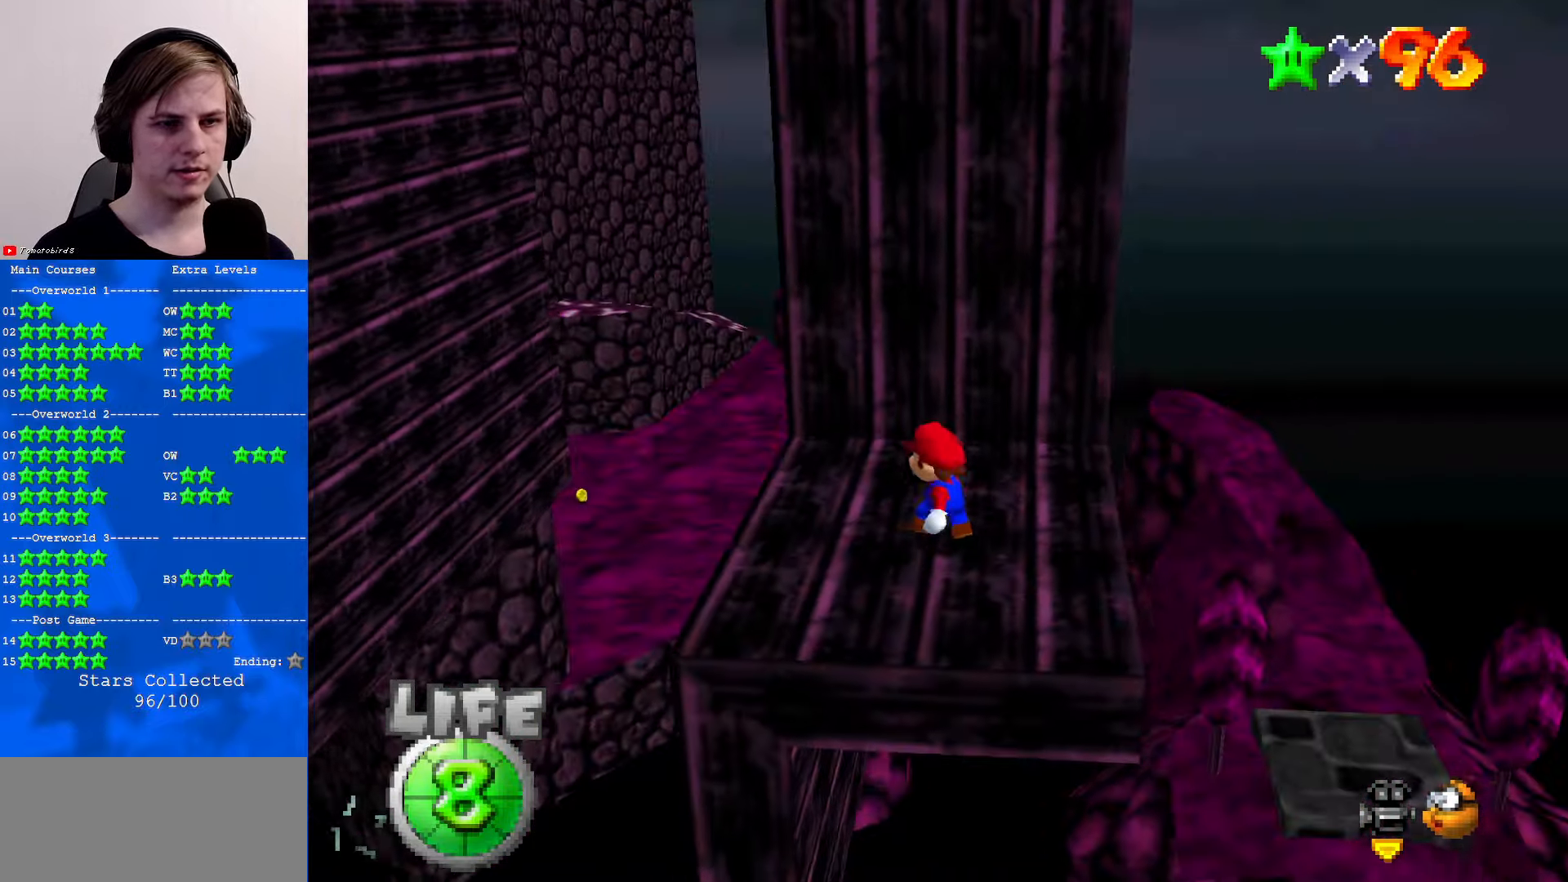
{"buttons": [], "left_stick": "center", "events": []}
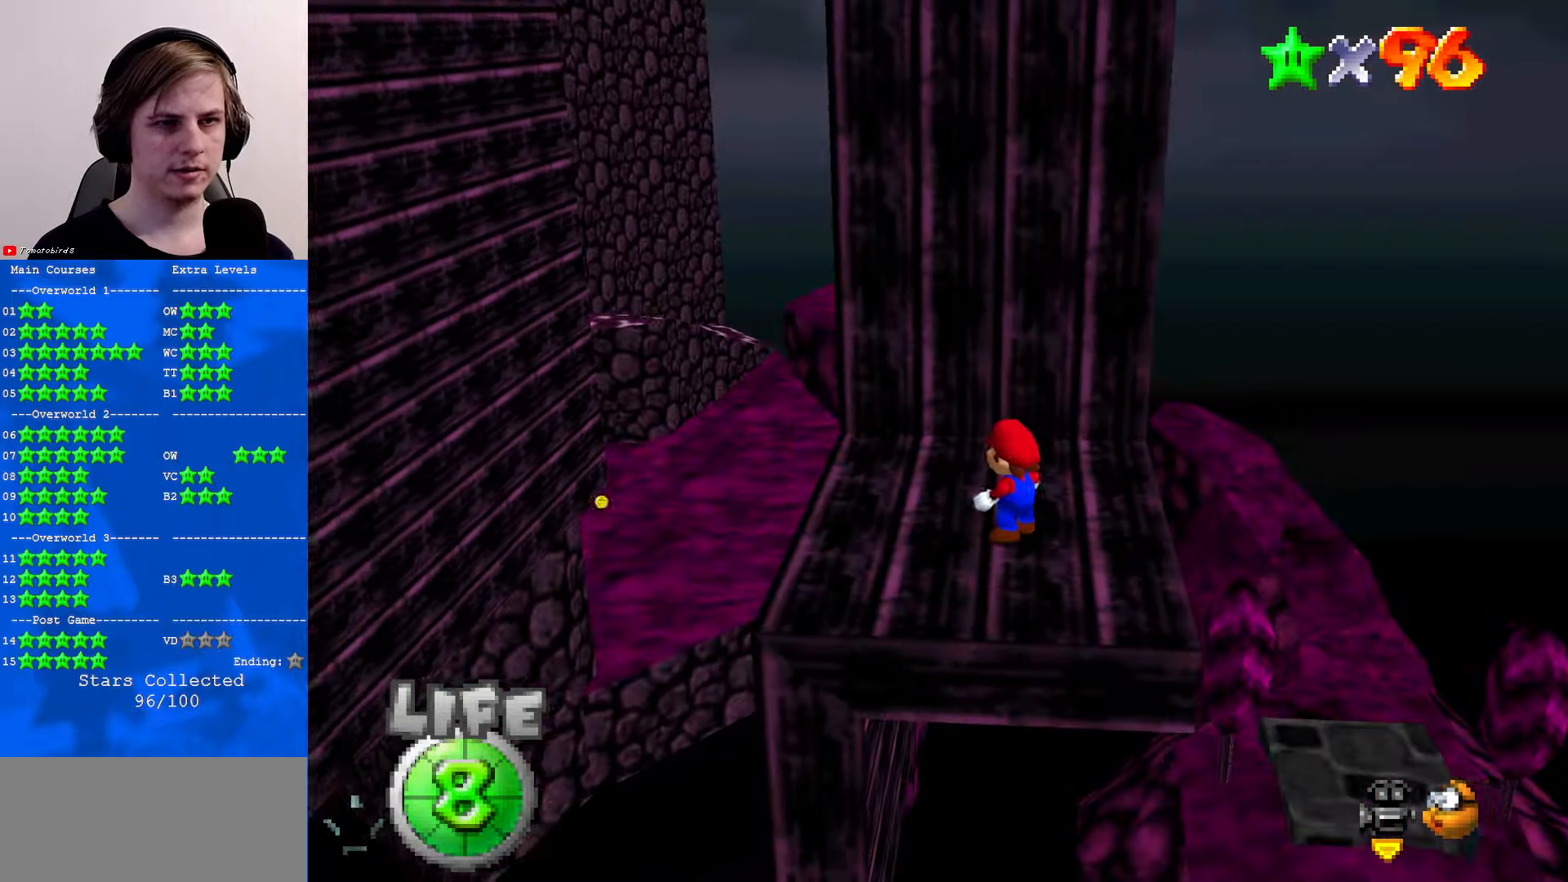
{"buttons": [], "left_stick": "center", "events": [[166, "START", "down"], [233, "START", "up"]]}
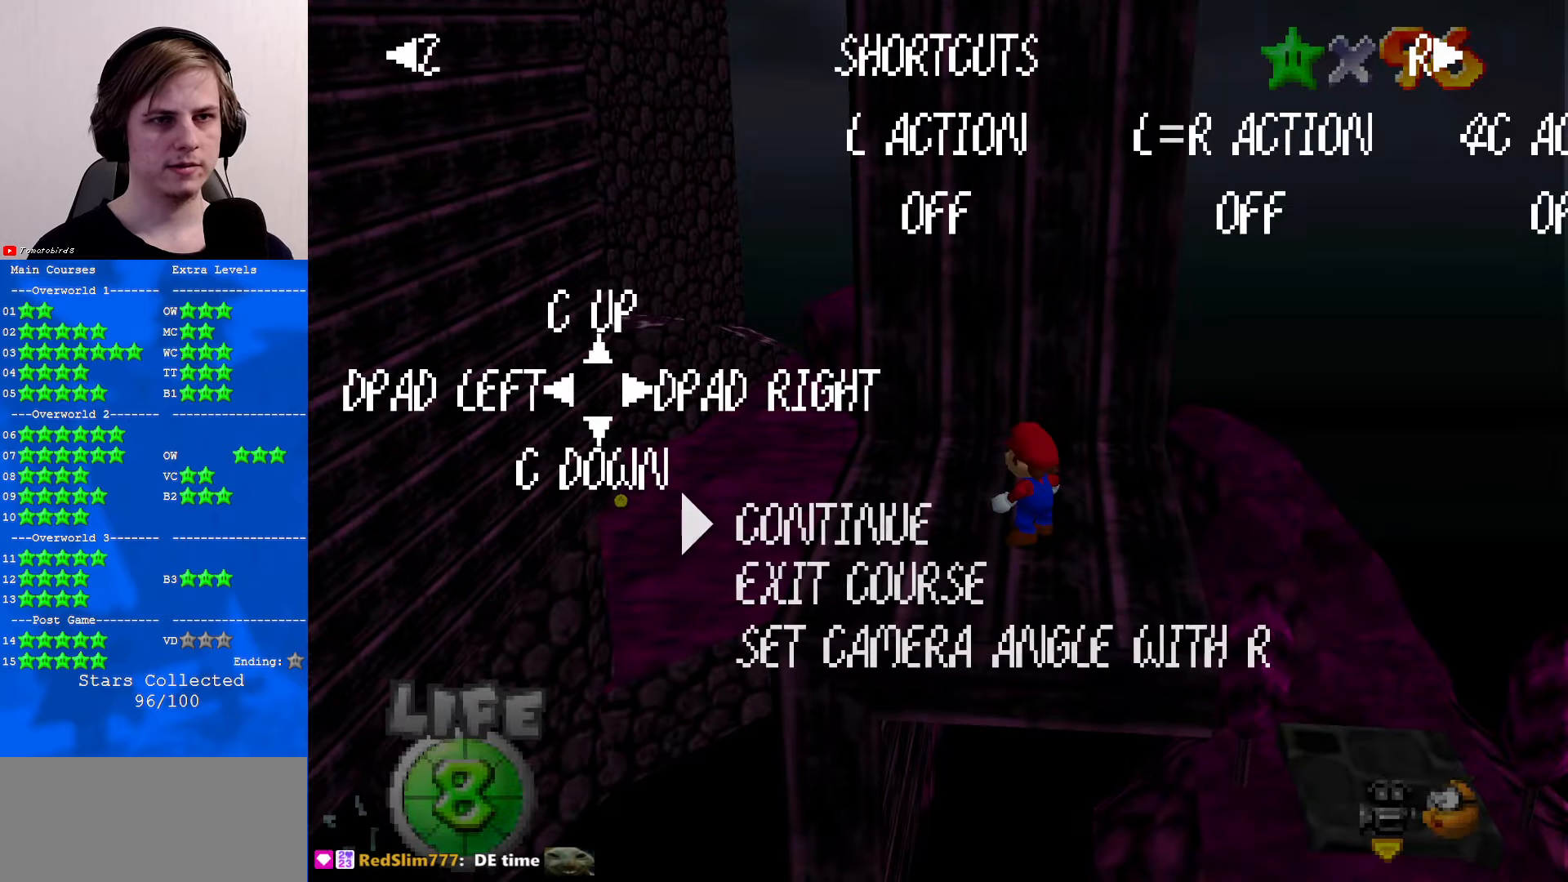
{"buttons": ["C_UP"], "left_stick": "center", "events": [[300, "C_UP", "down"], [366, "C_UP", "up"], [466, "C_UP", "down"]]}
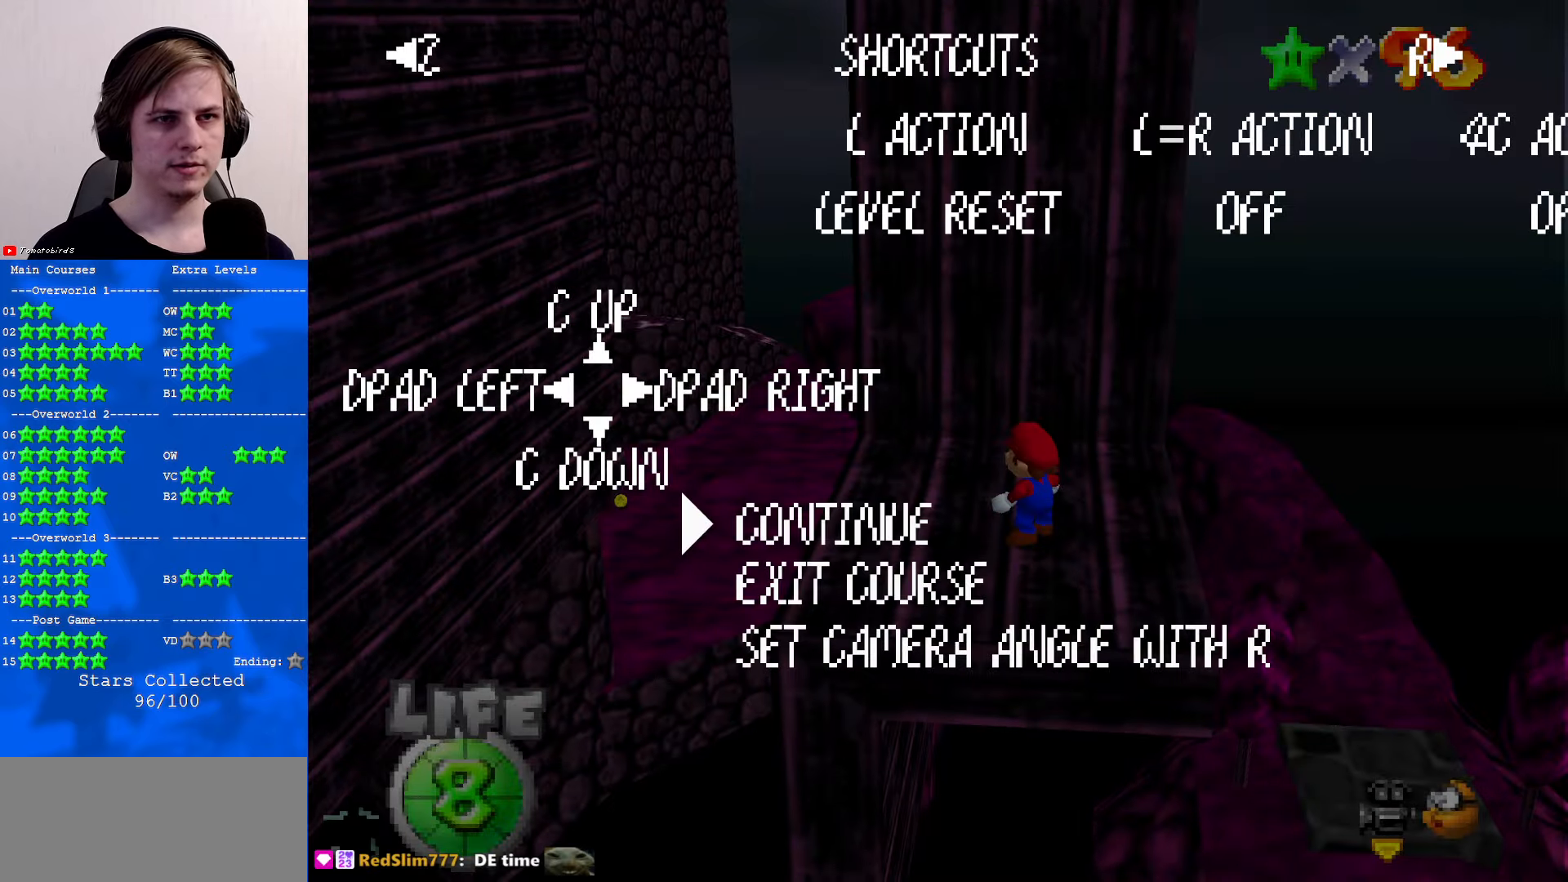
{"buttons": [], "left_stick": "center", "events": [[33, "C_UP", "up"], [133, "C_UP", "down"], [233, "C_UP", "up"]]}
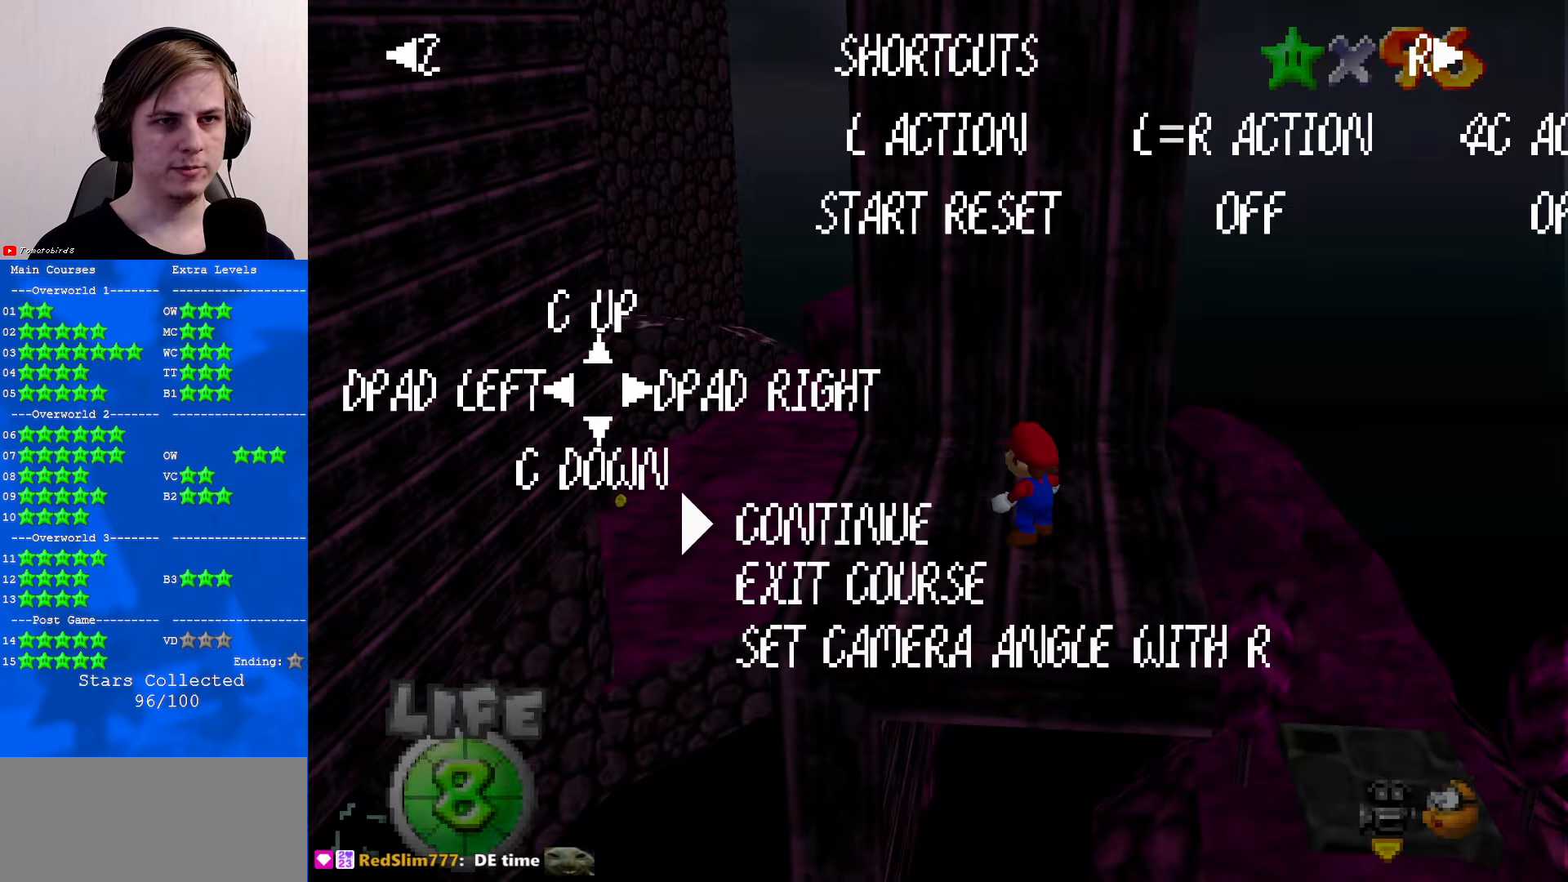
{"buttons": [], "left_stick": "center", "events": [[66, "C_UP", "down"], [133, "C_UP", "up"]]}
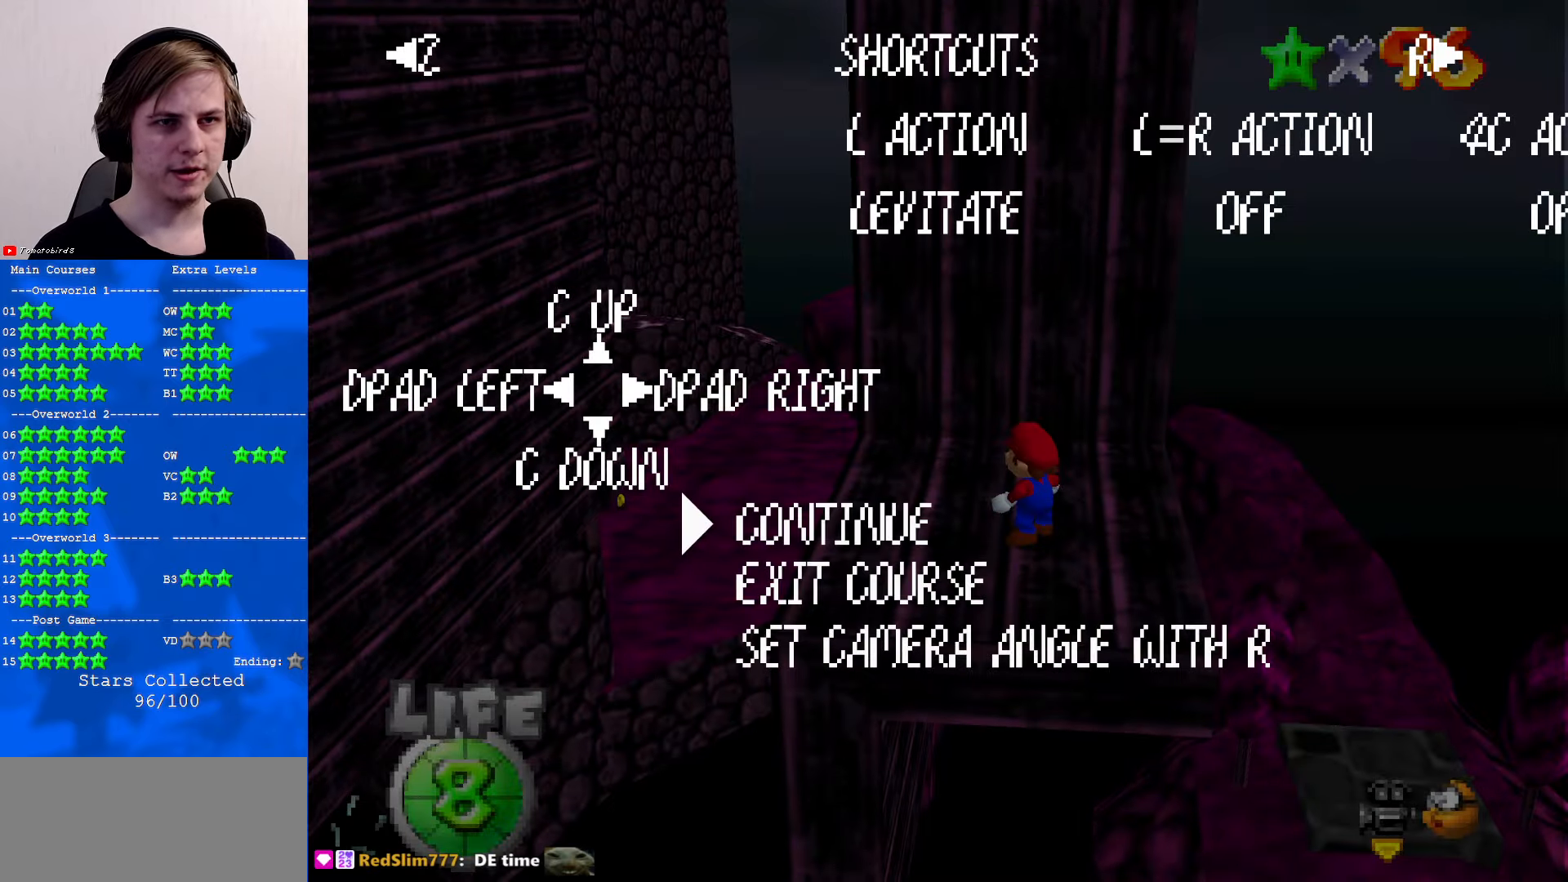
{"buttons": [], "left_stick": "center", "events": []}
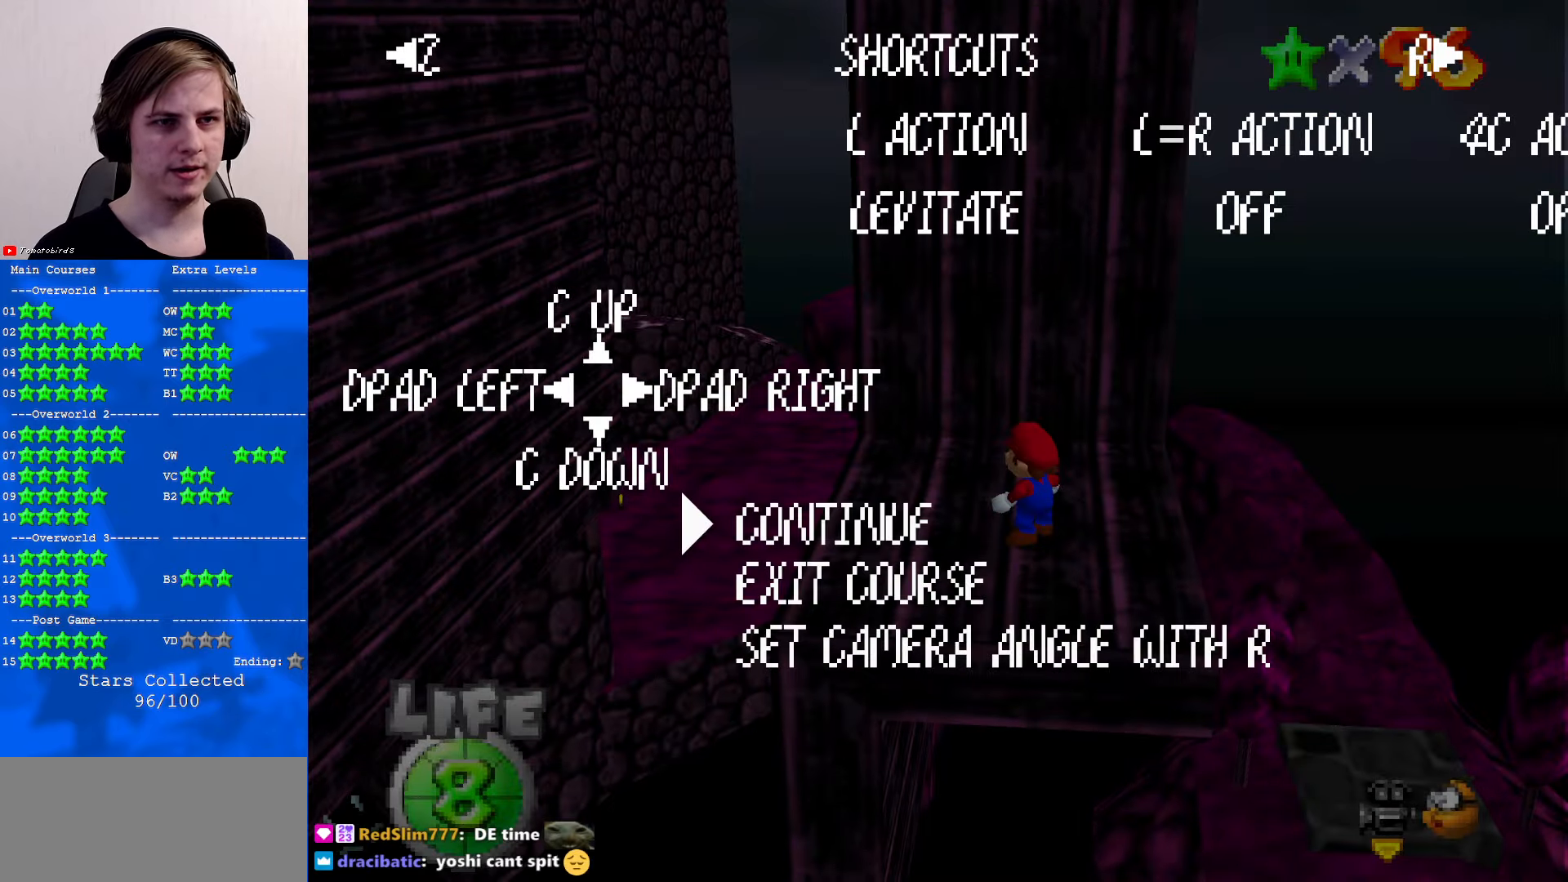
{"buttons": [], "left_stick": "center", "events": [[66, "C_UP", "down"], [200, "C_UP", "up"]]}
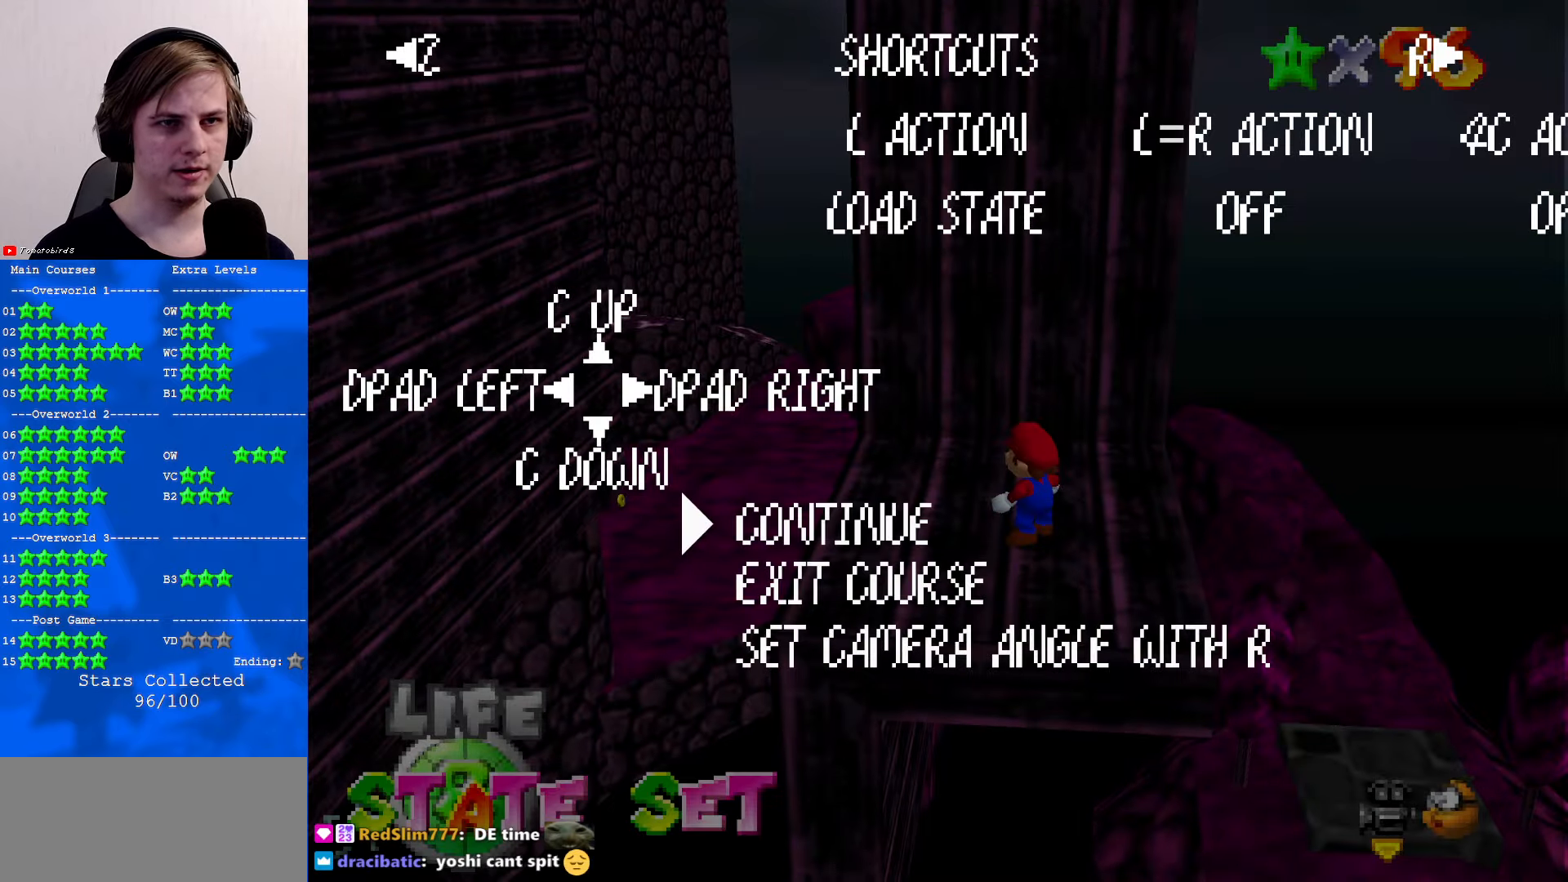
{"buttons": [], "left_stick": "down-right", "events": [[33, "A", "down"], [133, "A", "up"], [366, "A", "down"], [466, "A", "up"], [466, "left_stick", "down-right"]]}
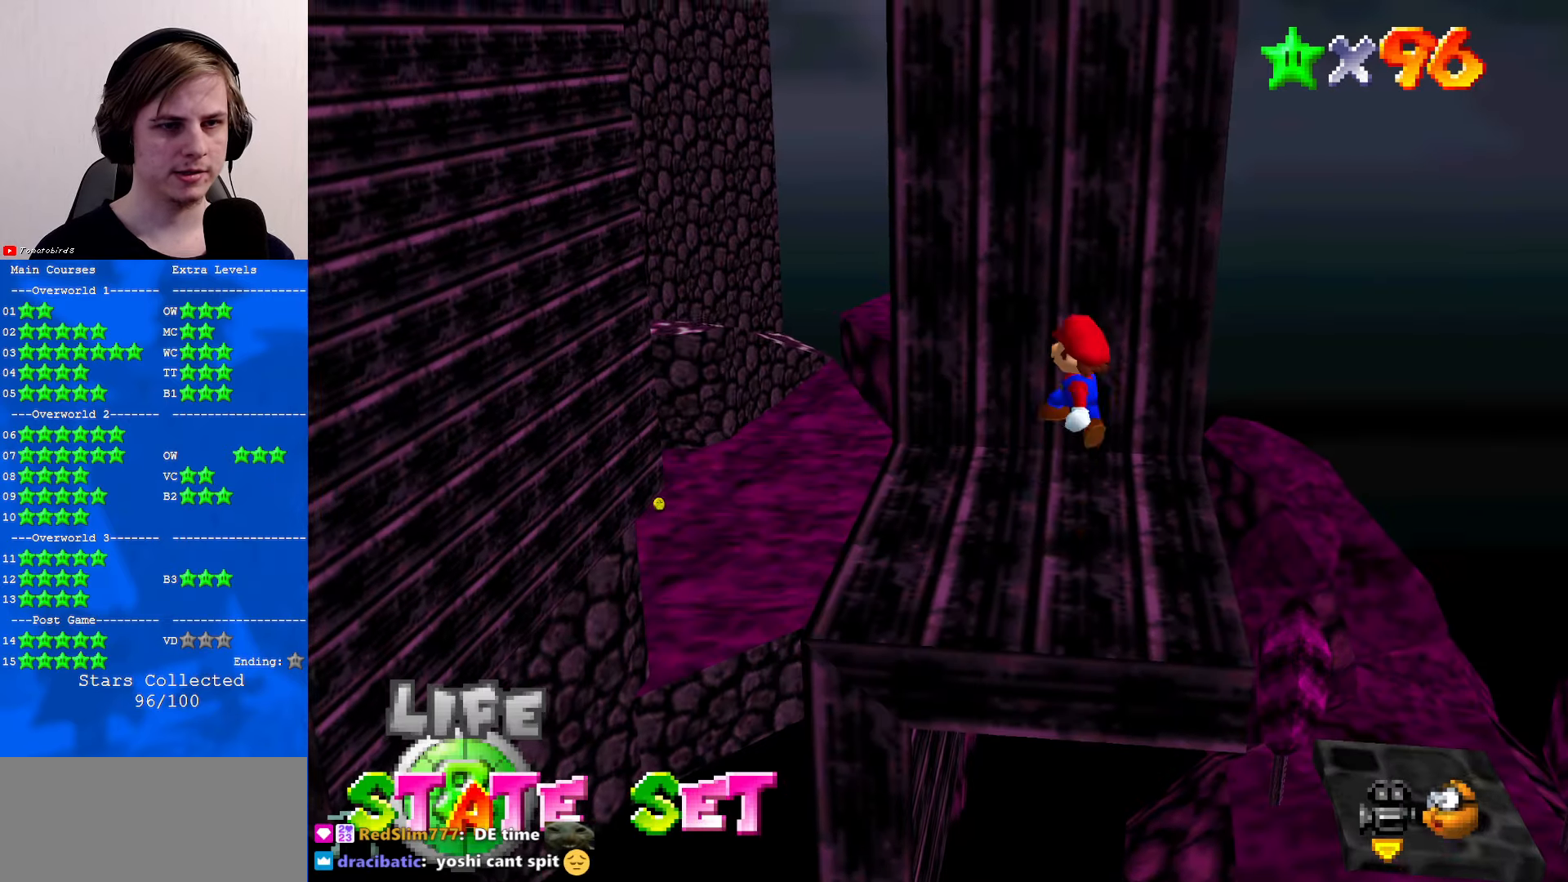
{"buttons": [], "left_stick": "center", "events": [[133, "C_RIGHT", "down"], [233, "C_RIGHT", "up"], [366, "left_stick", "center"]]}
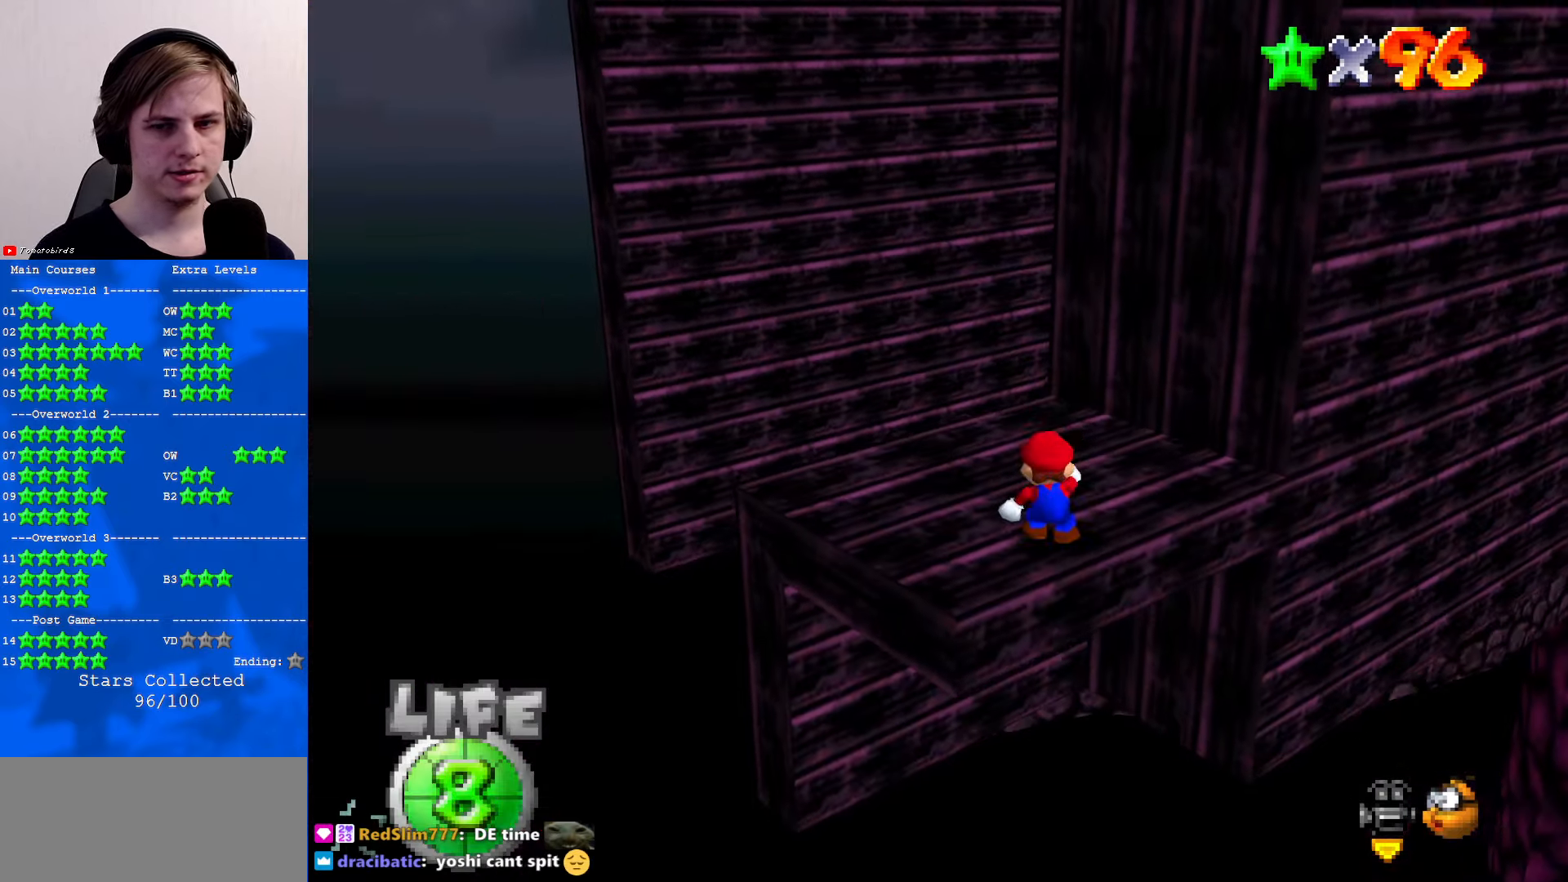
{"buttons": [], "left_stick": "up", "events": [[100, "left_stick", "right"], [266, "left_stick", "up-right"], [400, "left_stick", "up"]]}
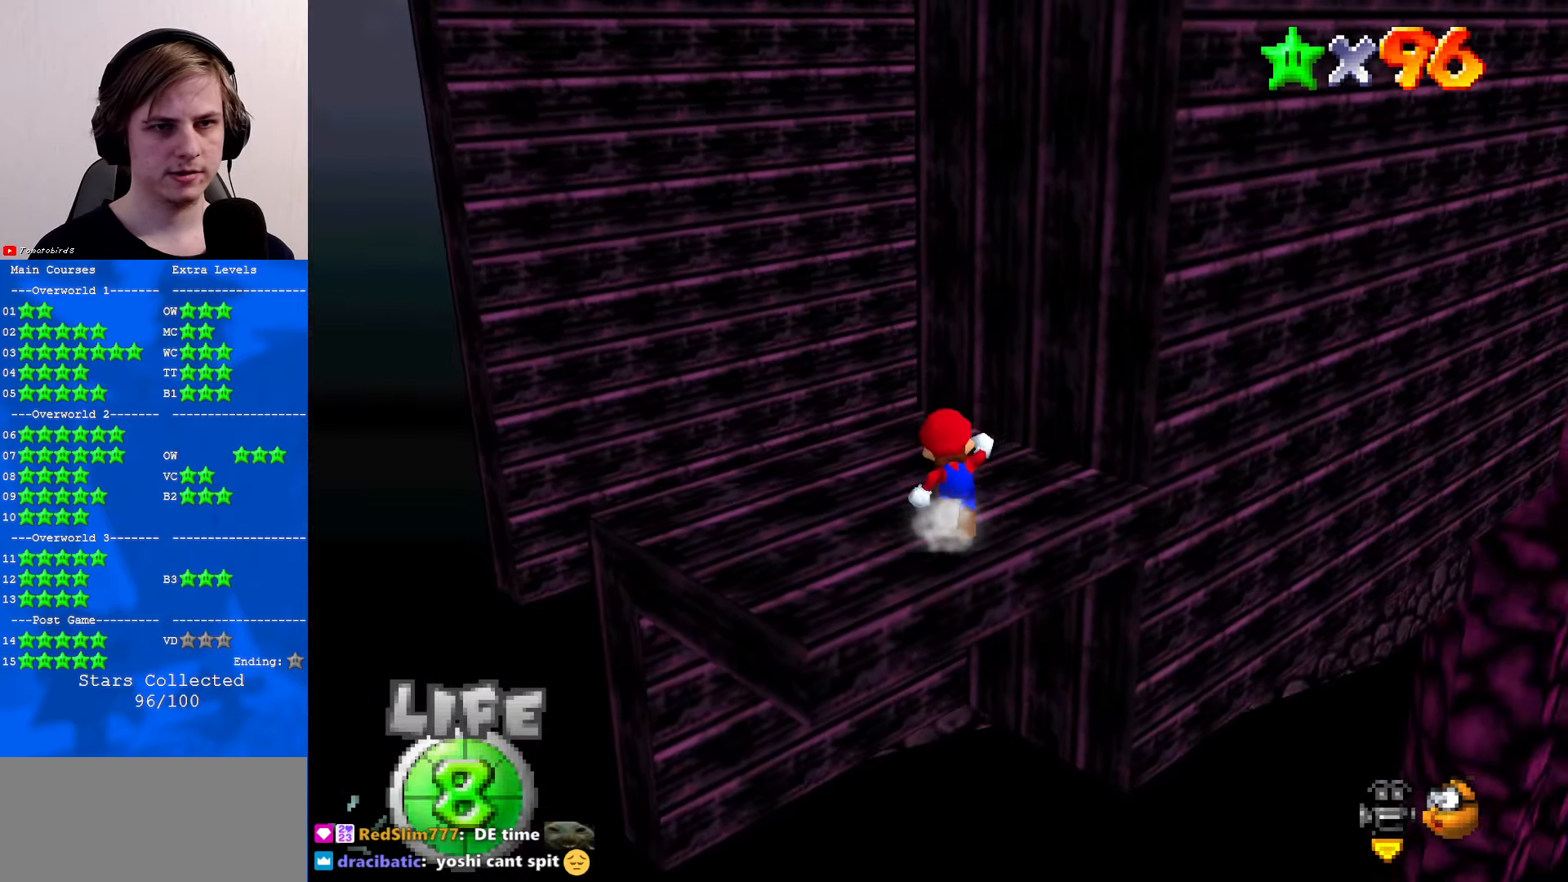
{"buttons": ["Z"], "left_stick": "up-left", "events": [[333, "Z", "down"], [366, "A", "down"], [466, "A", "up"], [500, "left_stick", "up-left"]]}
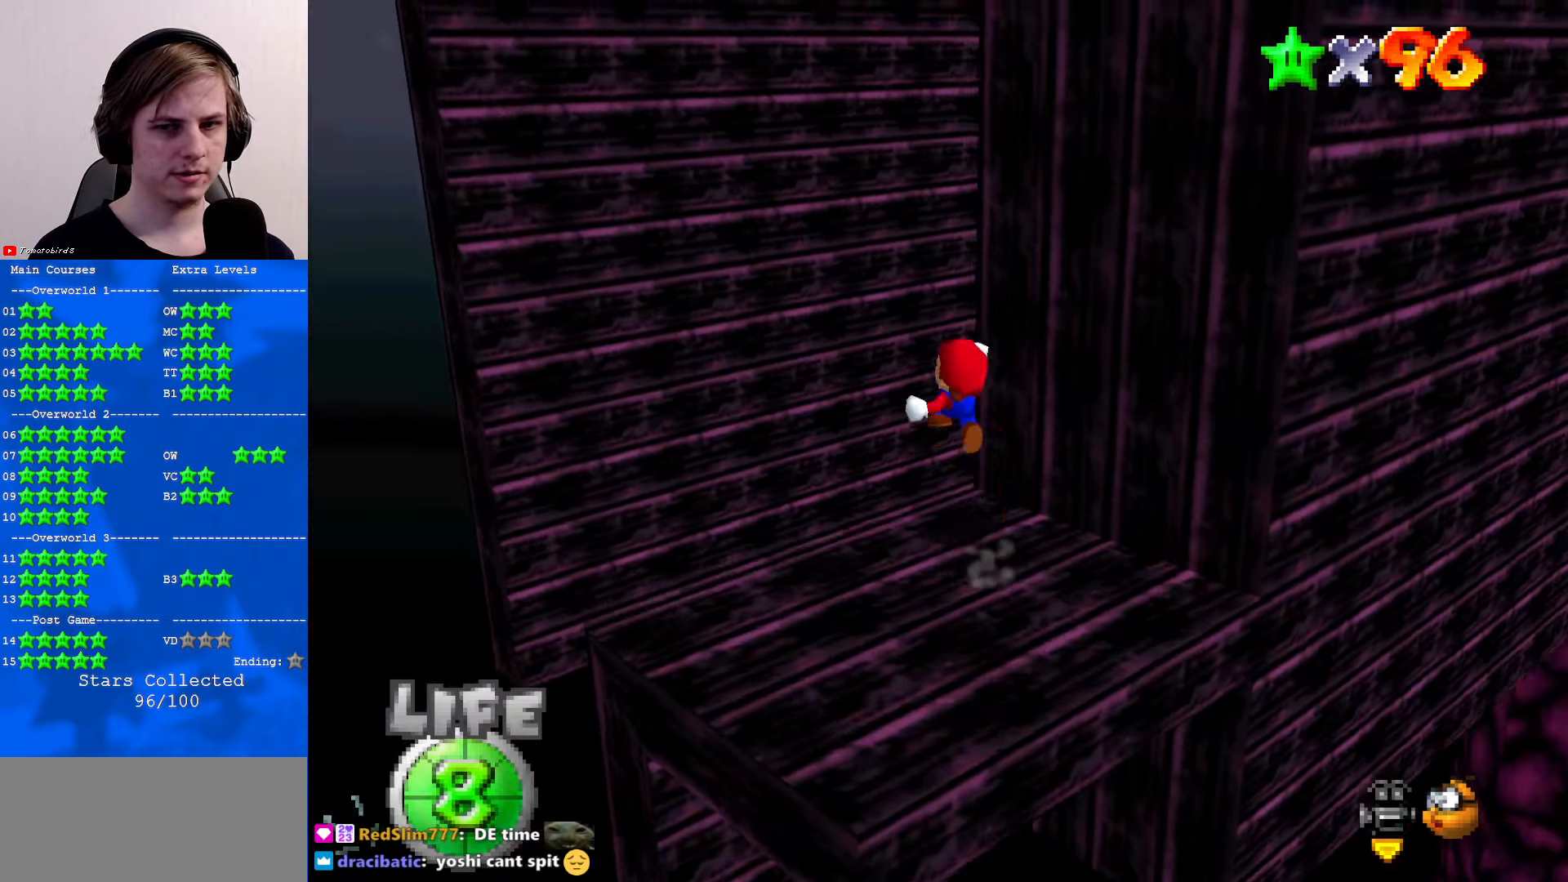
{"buttons": [], "left_stick": "left", "events": [[33, "C_DOWN", "down"], [33, "C_LEFT", "down"], [66, "Z", "up"], [167, "C_LEFT", "up"], [167, "left_stick", "left"], [200, "C_DOWN", "up"]]}